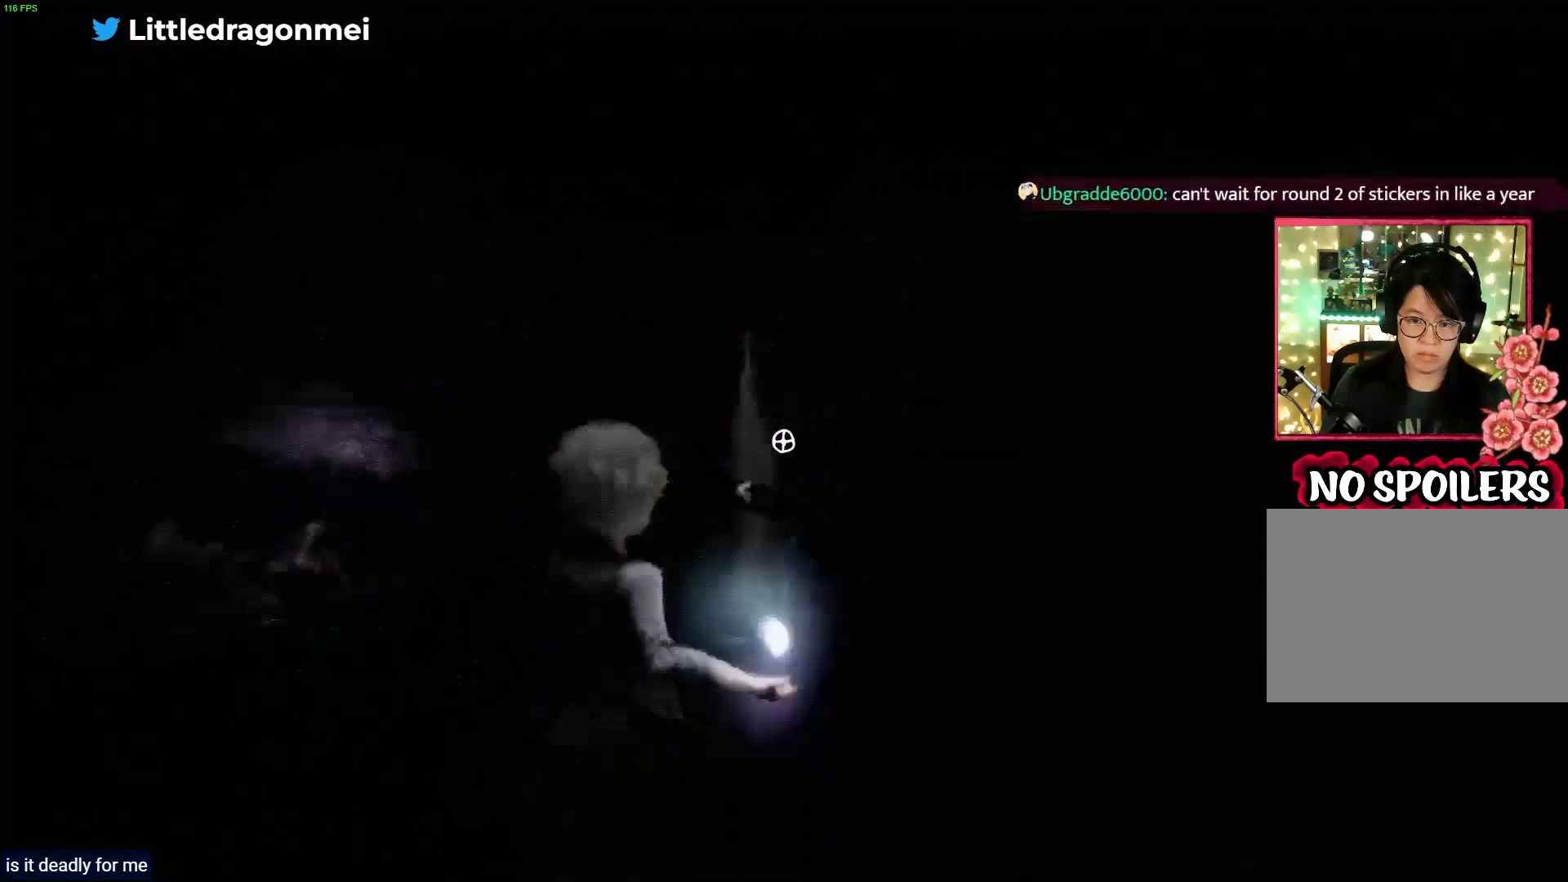
Gameplay with a controller (PlayStation layout); each line is a JSON object with the inputs held at the frame after it. "events" lists button and stick changes between this image and that frame as [ms after this image, input, new state], when the widget could be followed in between.
{"buttons": [], "left_stick": "up", "right_stick": "center", "events": [[150, "right_stick", "down"], [317, "right_stick", "center"], [367, "left_stick", "up"], [417, "L2", "up"]]}
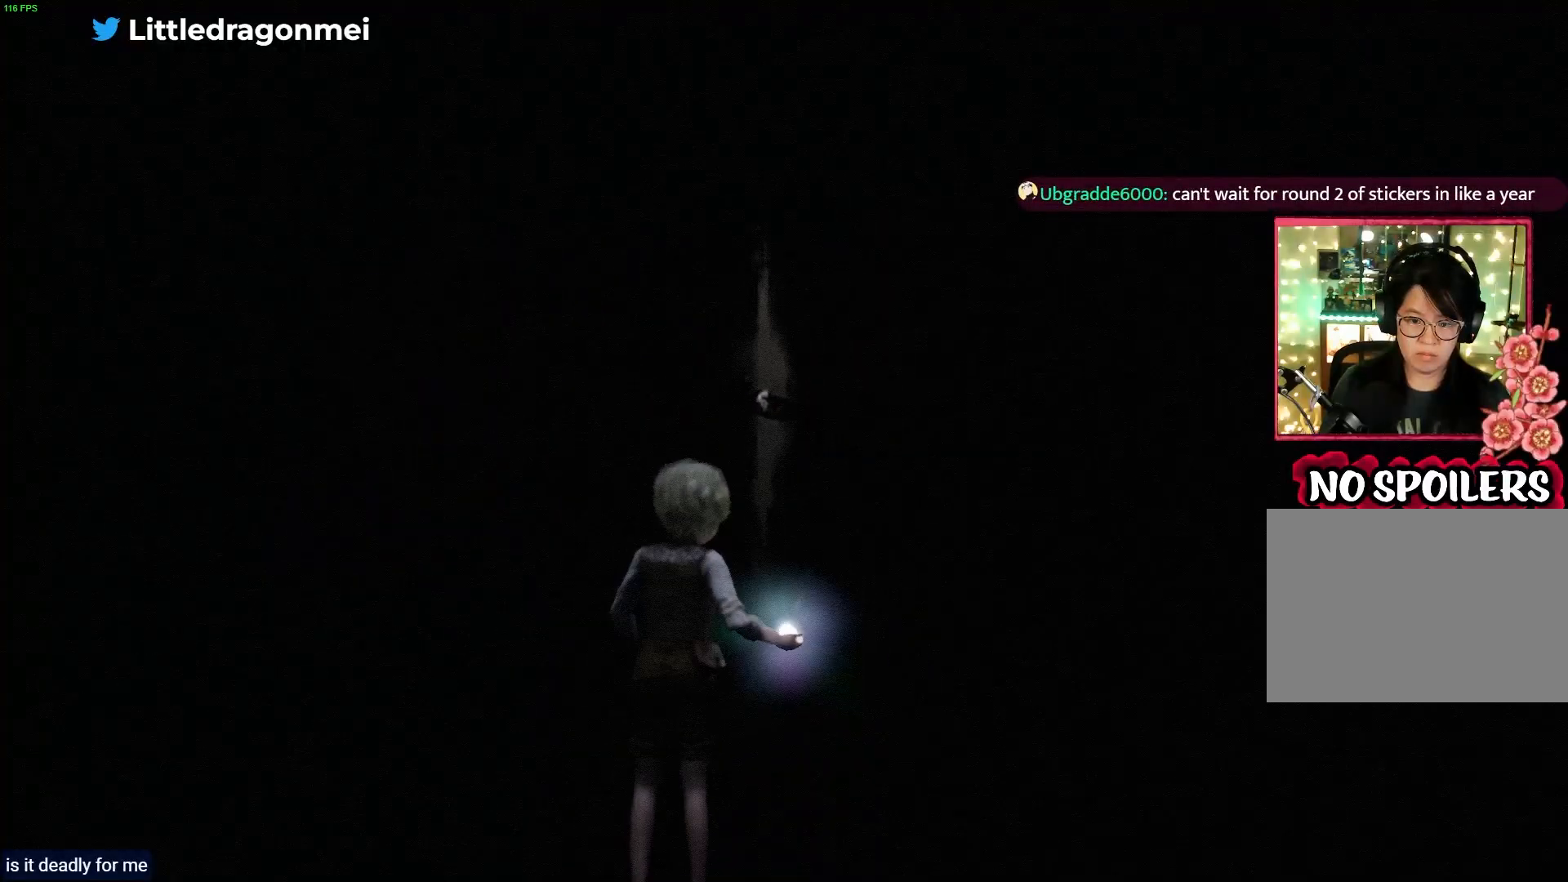
{"buttons": [], "left_stick": "up", "right_stick": "center", "events": []}
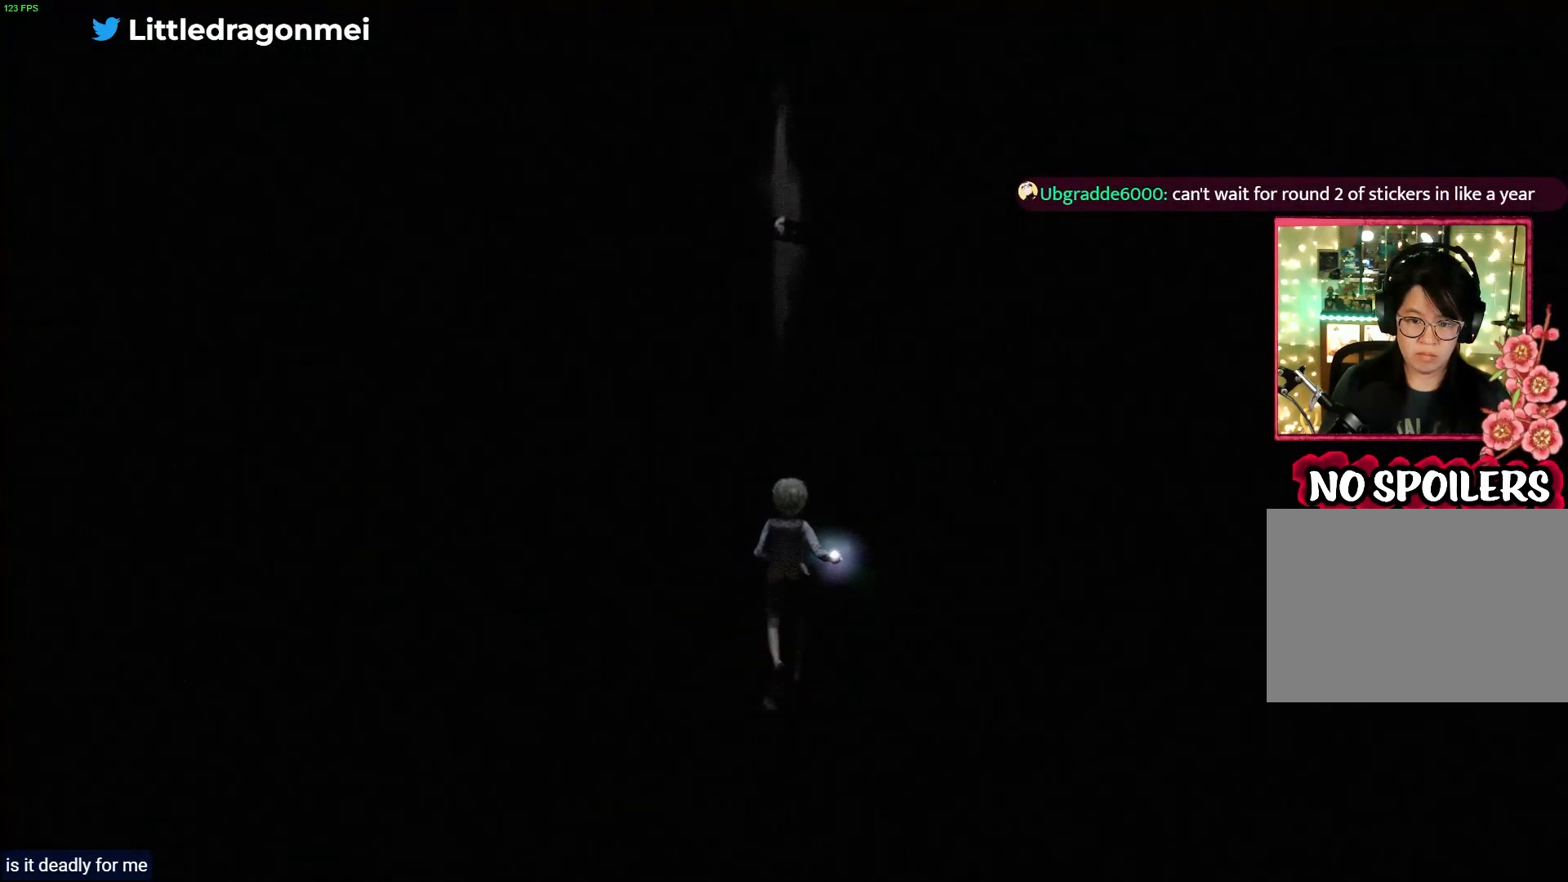
{"buttons": [], "left_stick": "up", "right_stick": "center", "events": []}
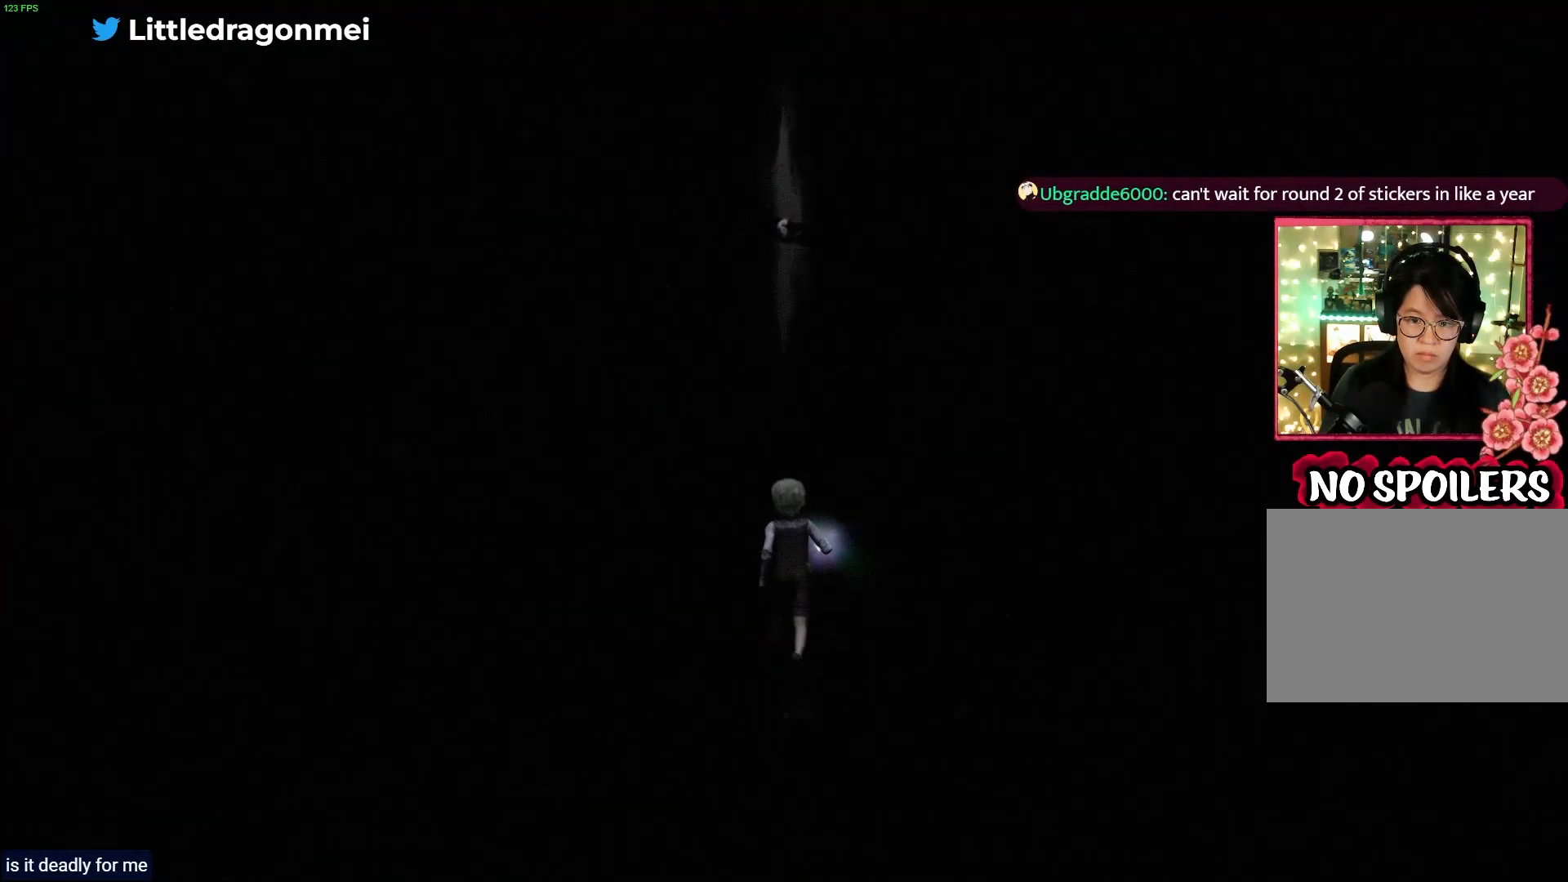
{"buttons": [], "left_stick": "up", "right_stick": "center", "events": []}
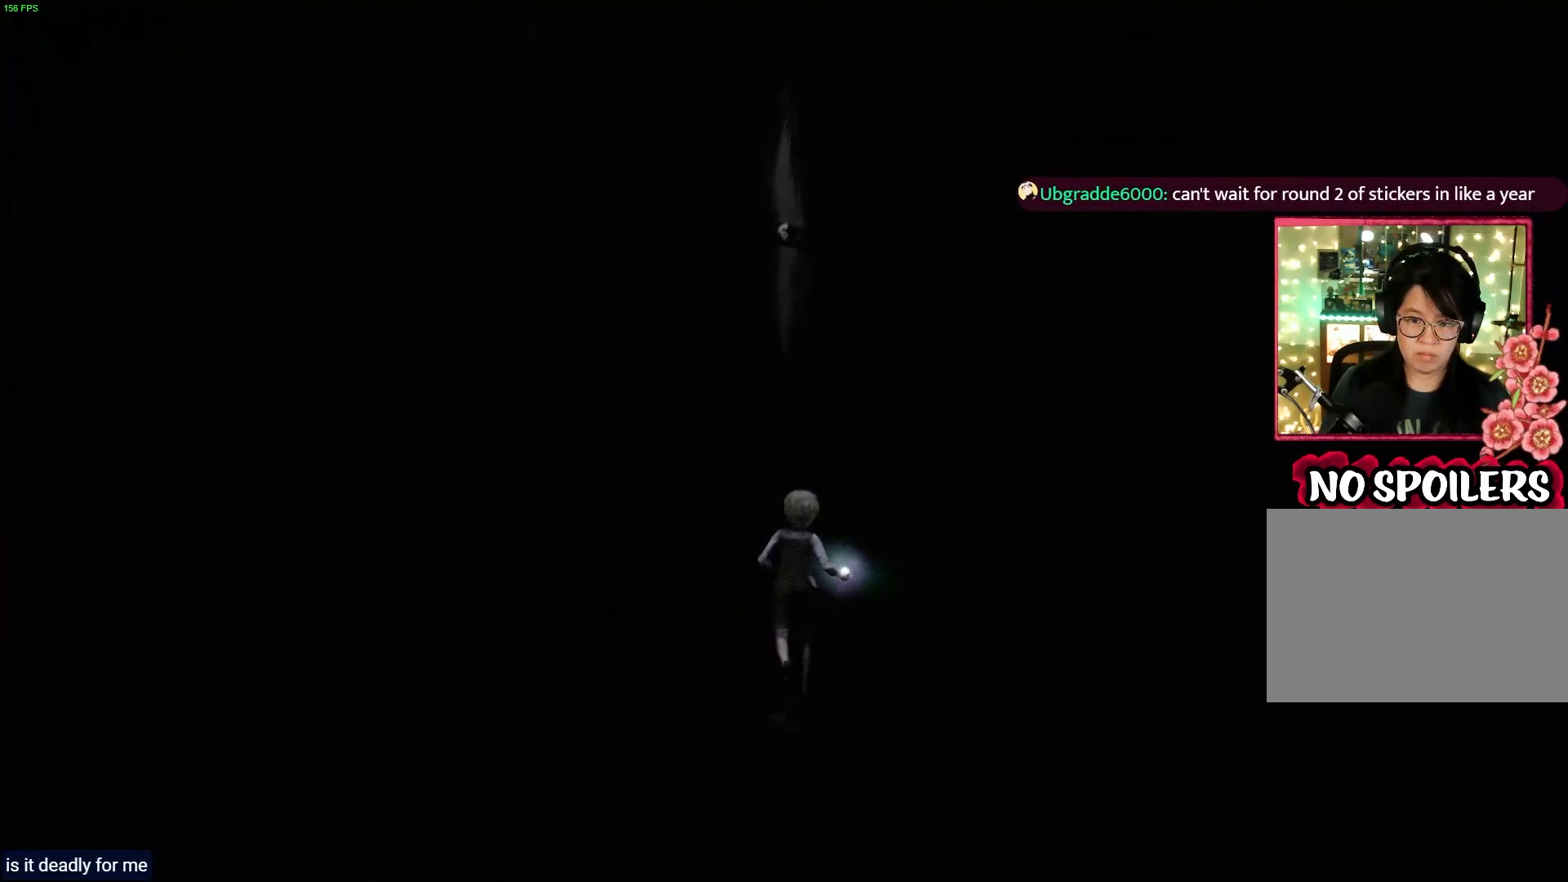
{"buttons": [], "left_stick": "up", "right_stick": "center", "events": []}
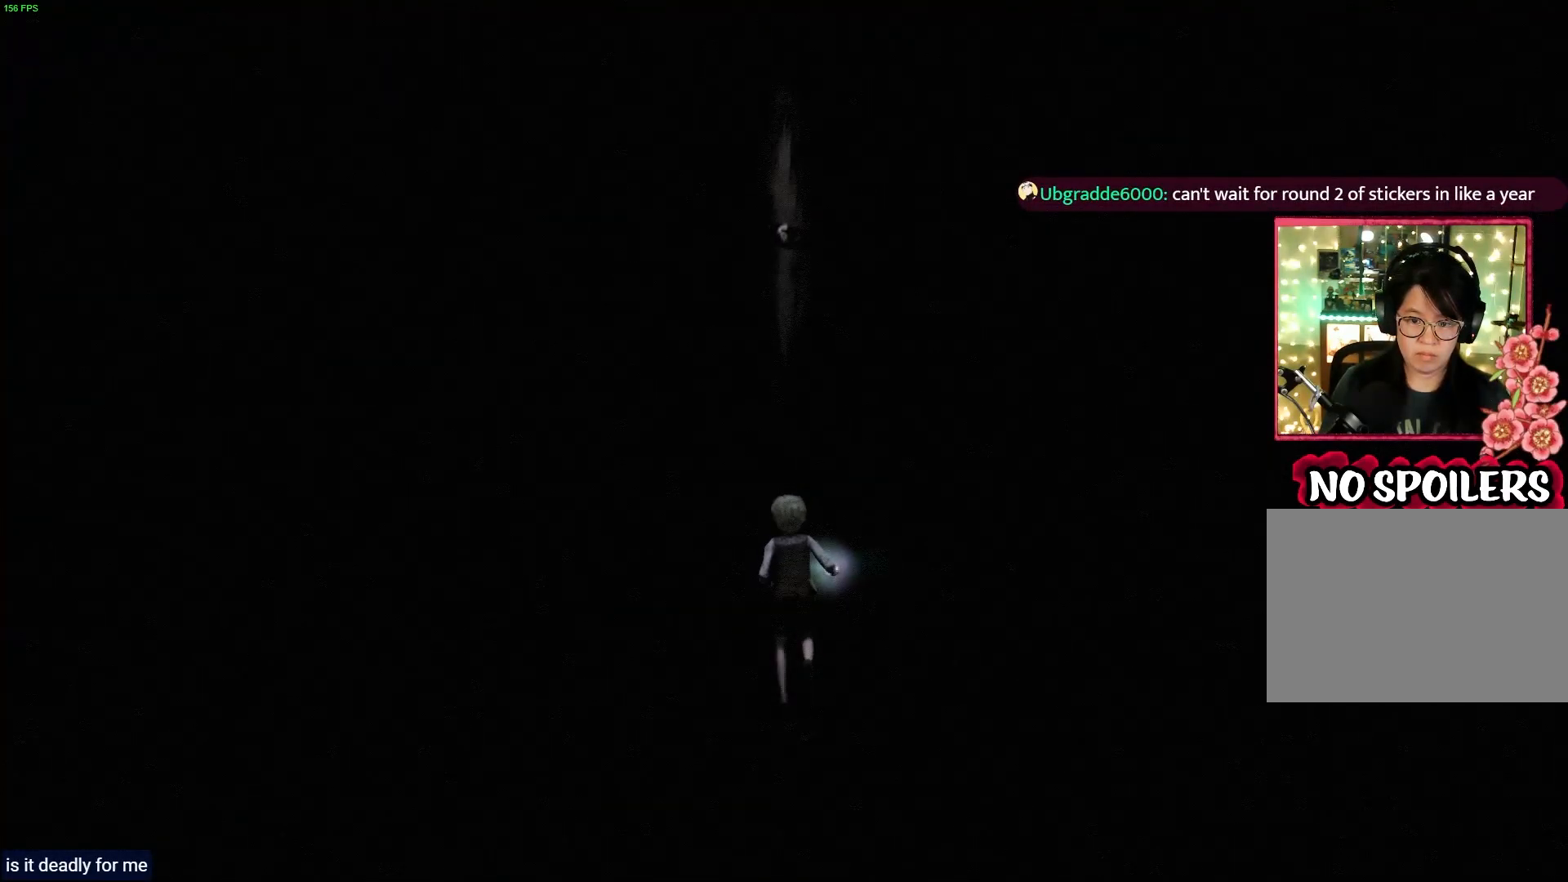
{"buttons": ["R1"], "left_stick": "up", "right_stick": "center", "events": [[483, "R1", "down"]]}
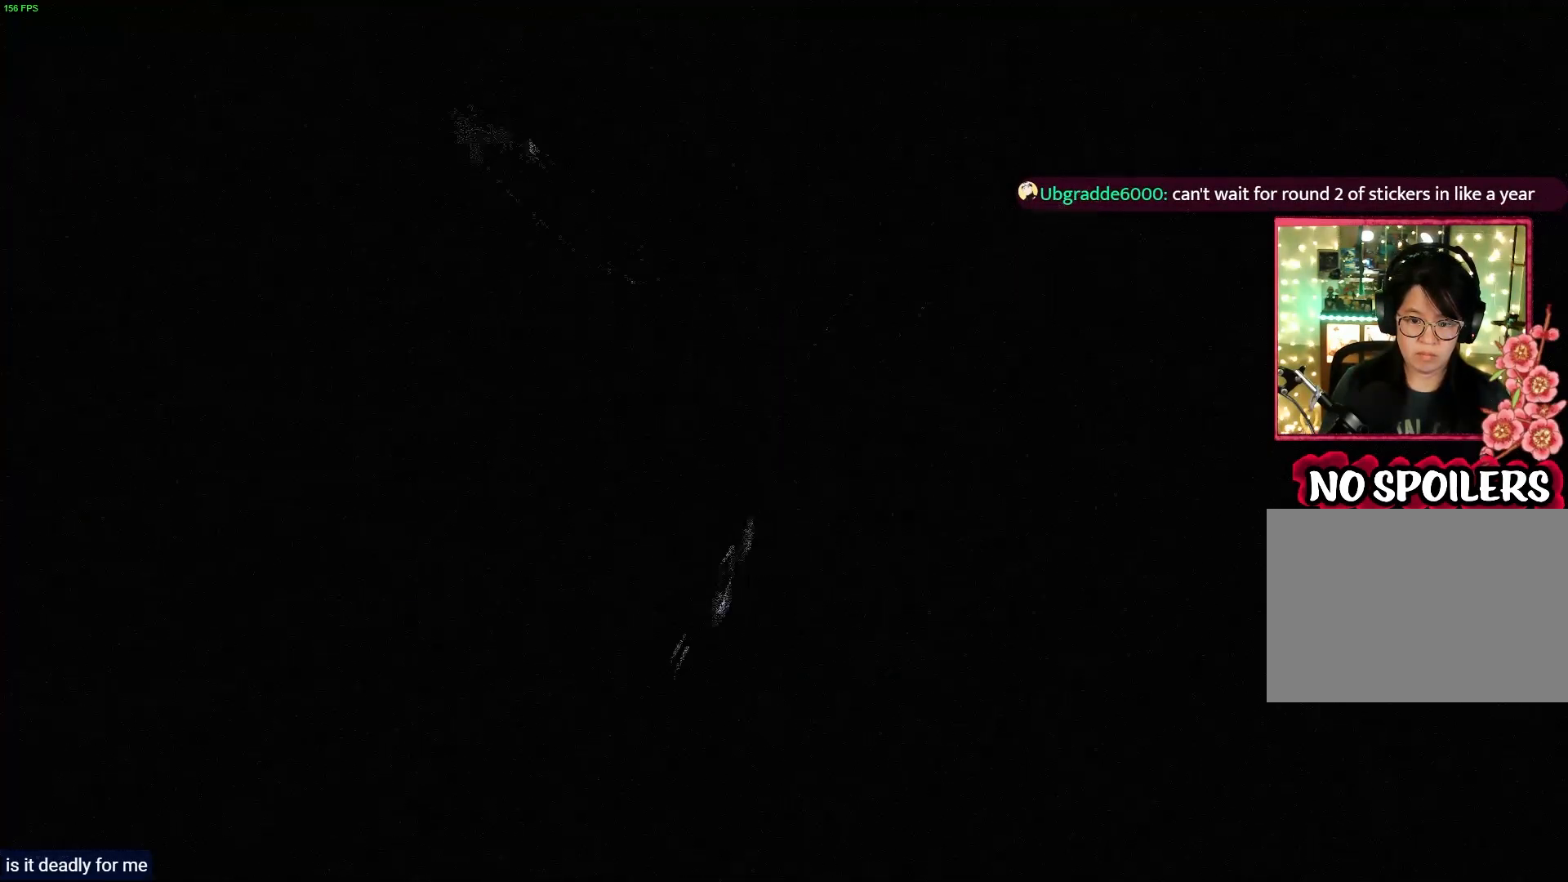
{"buttons": ["R1"], "left_stick": "up", "right_stick": "center", "events": []}
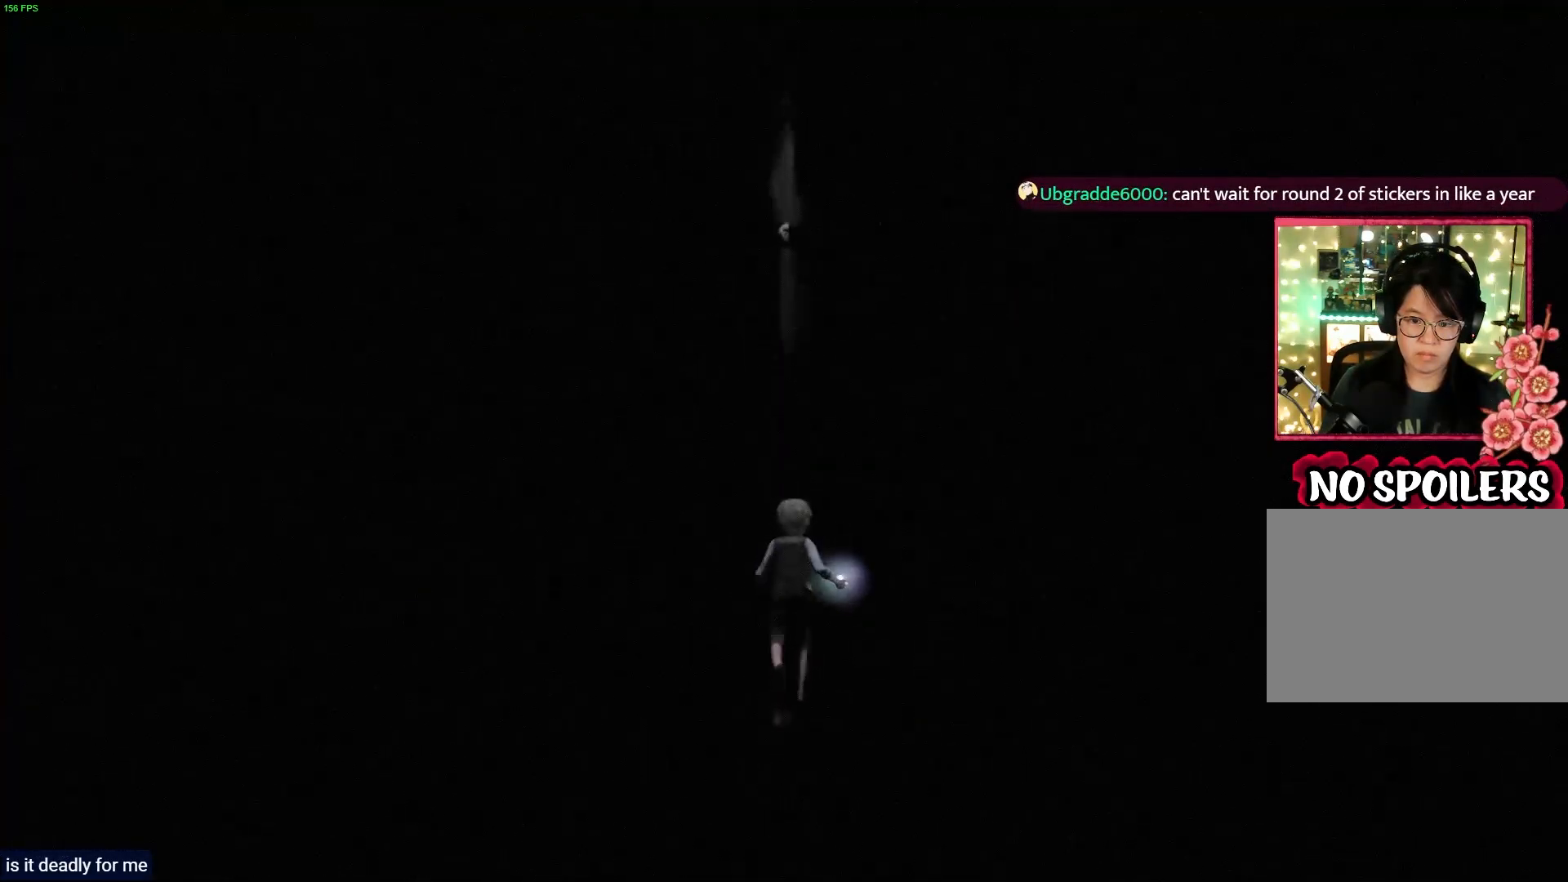
{"buttons": ["R1"], "left_stick": "up", "right_stick": "center", "events": []}
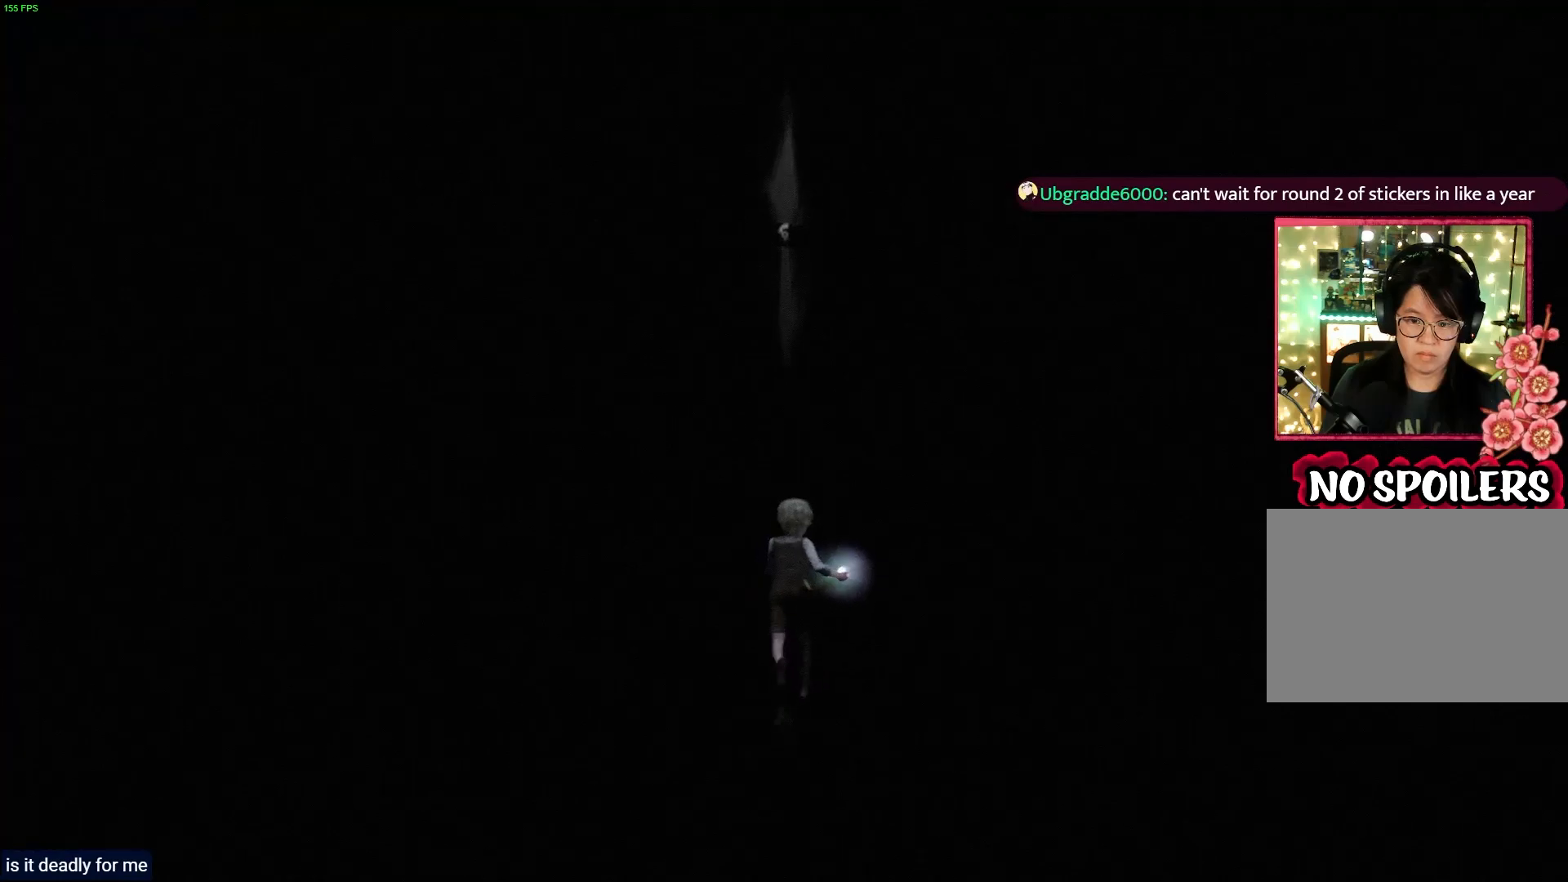
{"buttons": ["R1"], "left_stick": "up", "right_stick": "center", "events": []}
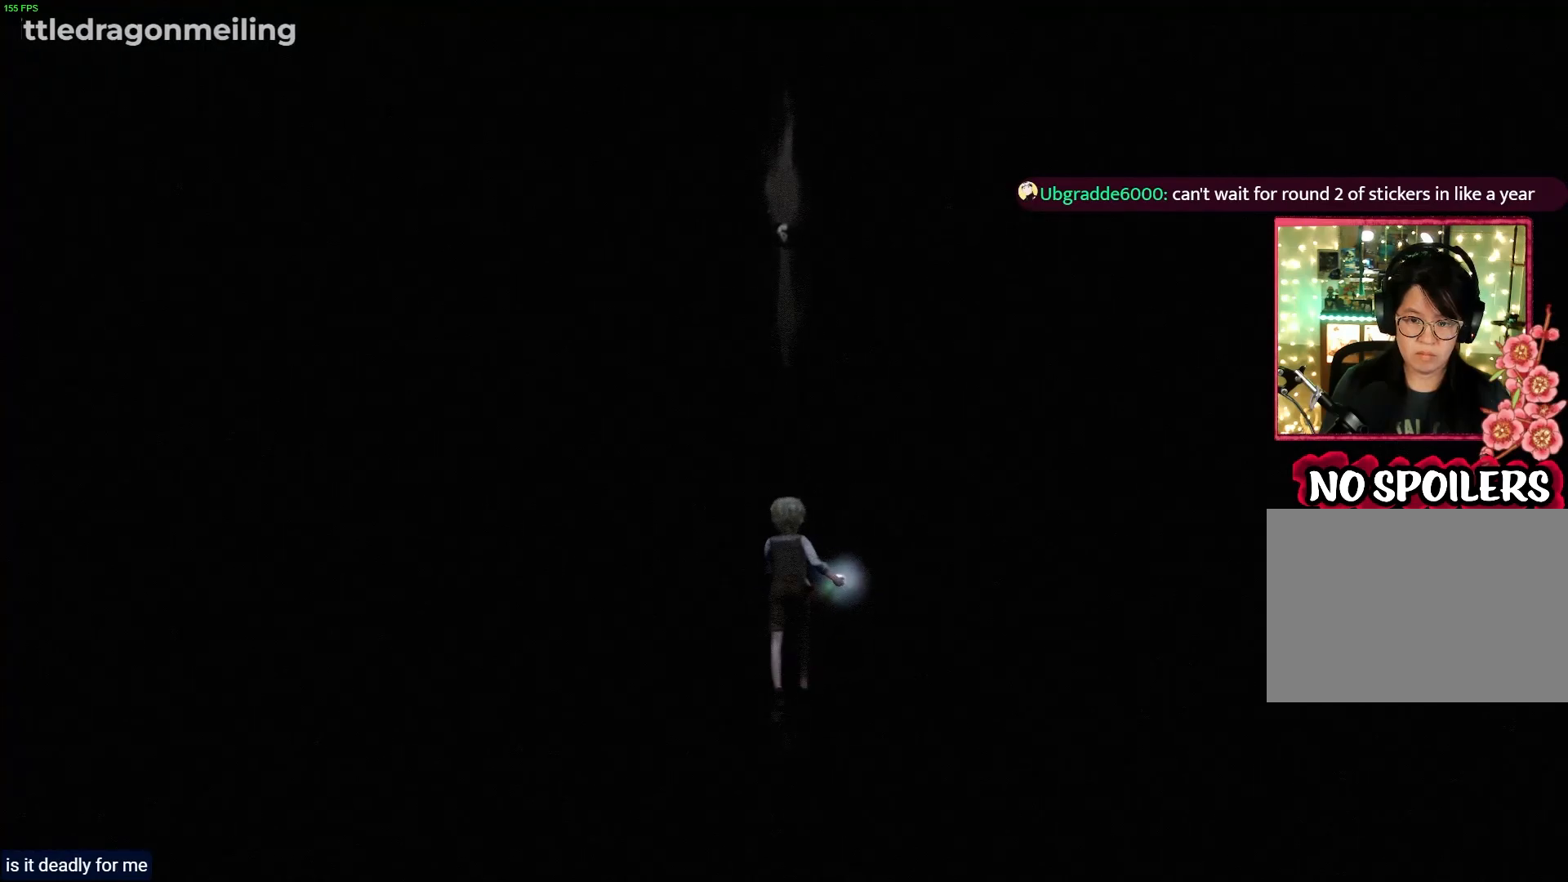
{"buttons": ["R1"], "left_stick": "up", "right_stick": "up", "events": [[450, "right_stick", "up"]]}
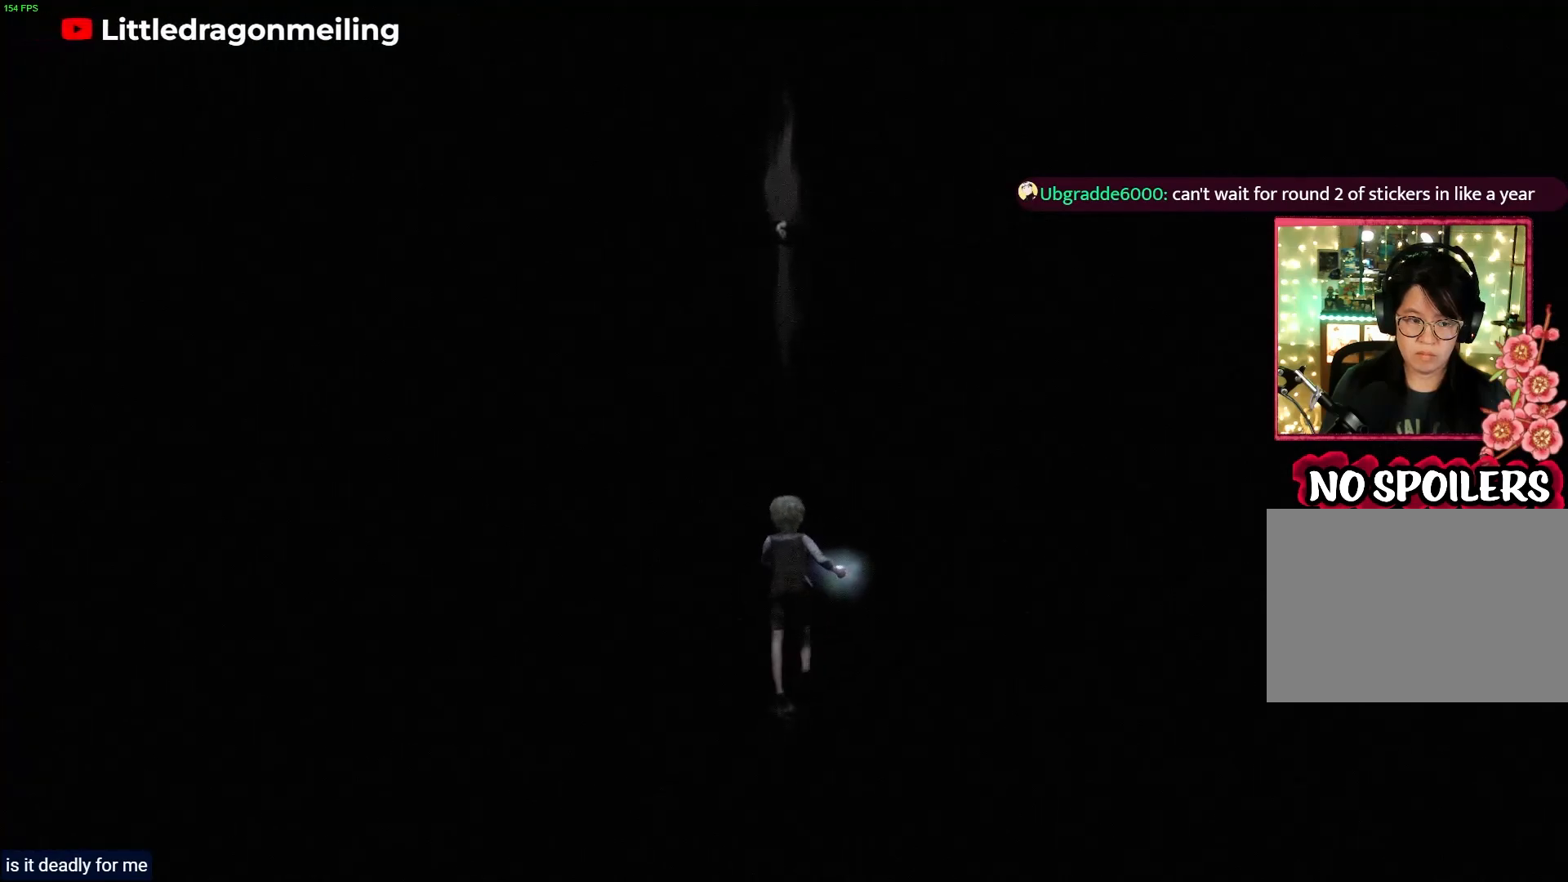
{"buttons": ["R1"], "left_stick": "up", "right_stick": "center", "events": [[333, "right_stick", "center"]]}
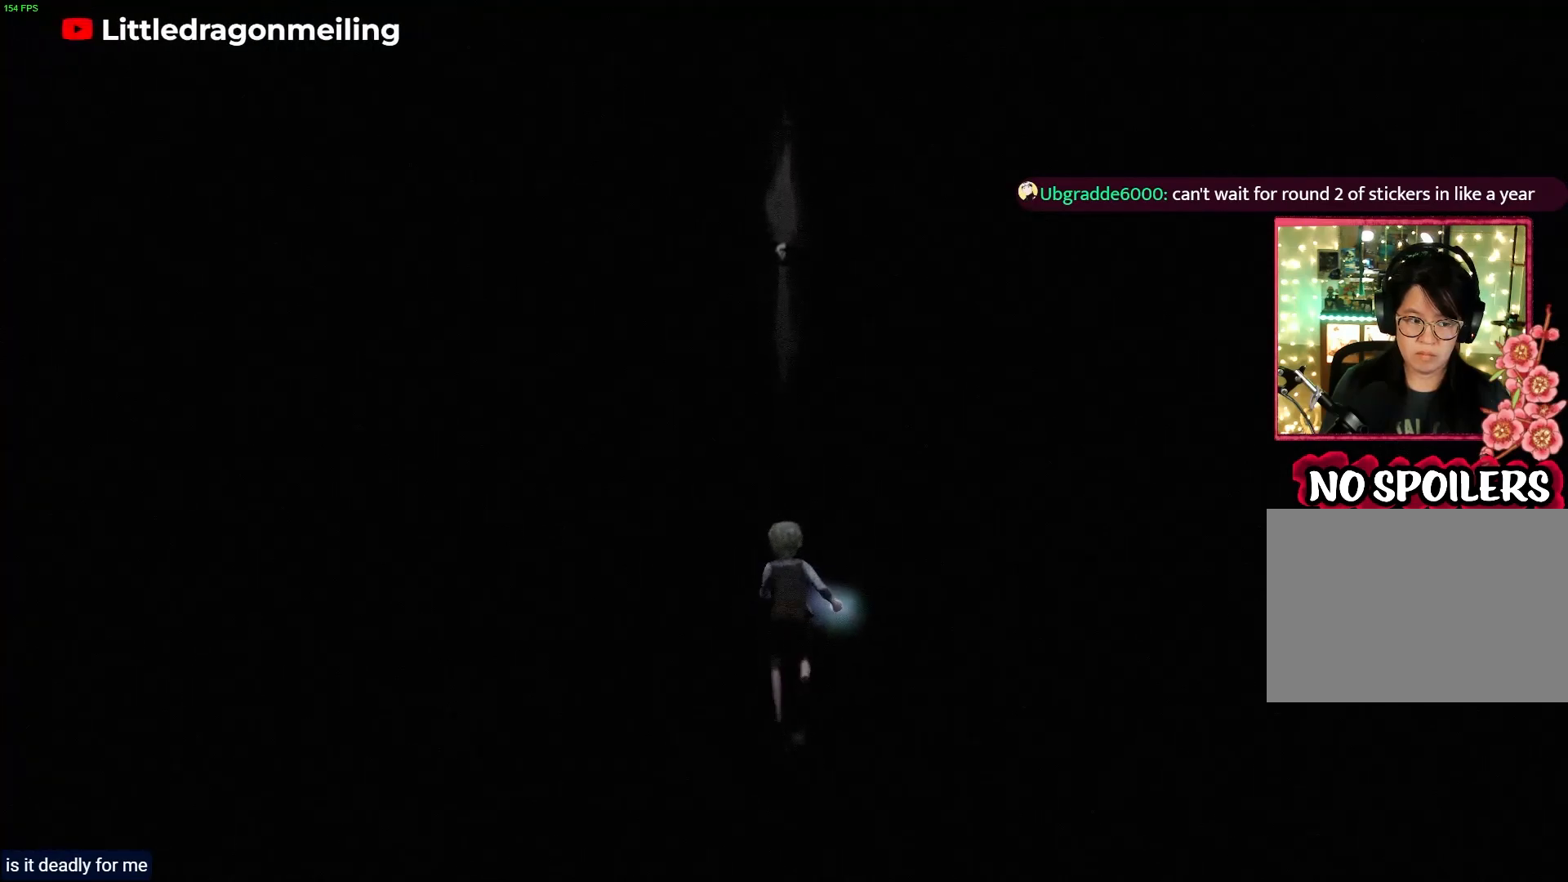
{"buttons": ["R1"], "left_stick": "up", "right_stick": "center", "events": []}
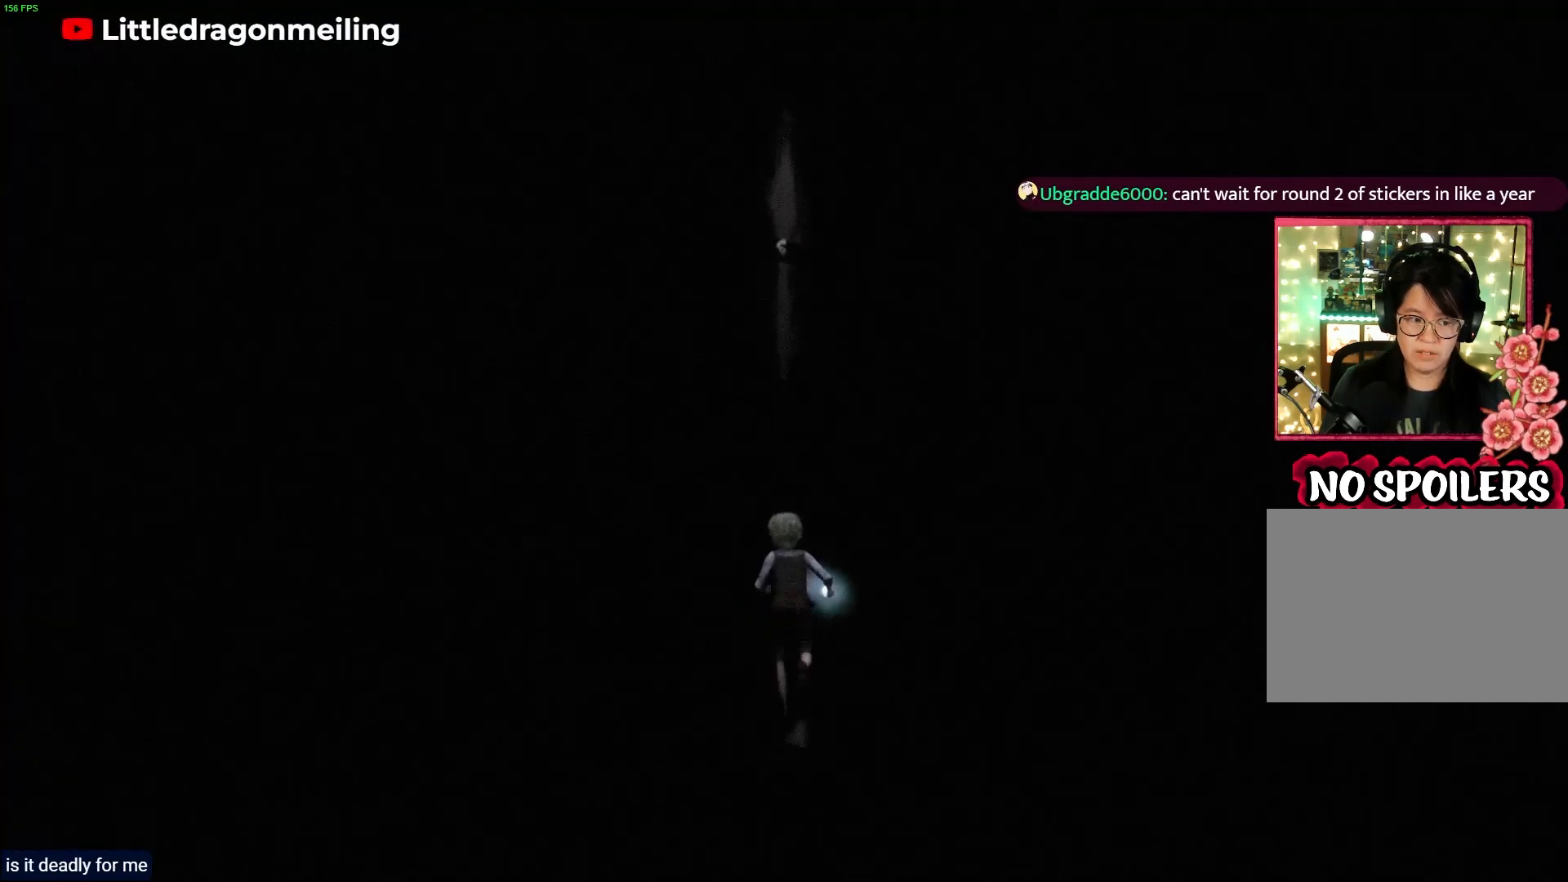
{"buttons": ["R1"], "left_stick": "up", "right_stick": "center", "events": []}
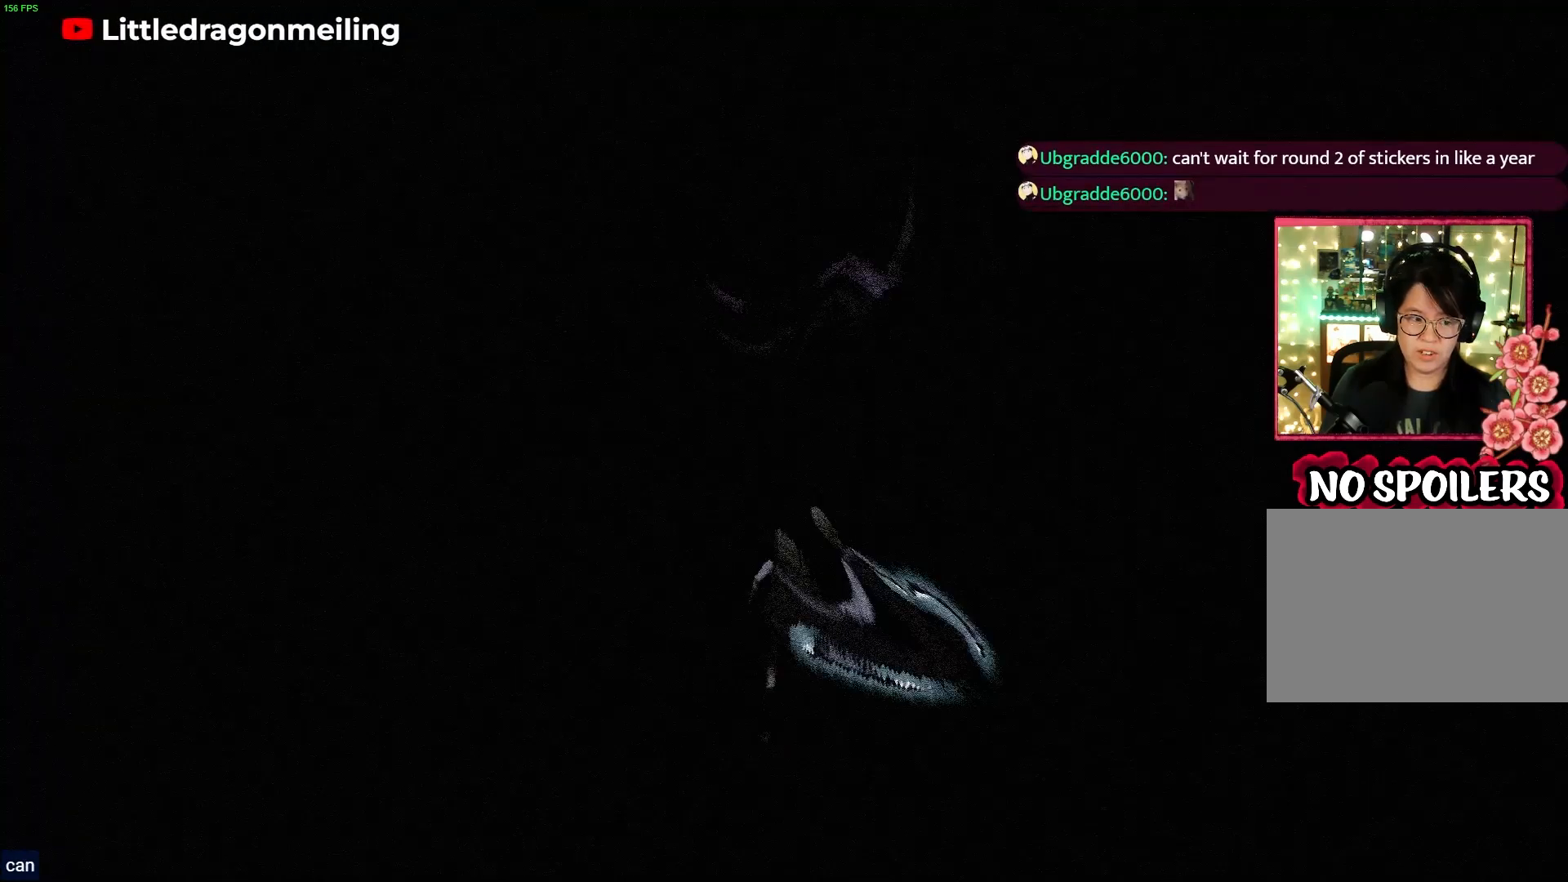
{"buttons": ["R1"], "left_stick": "up", "right_stick": "center", "events": []}
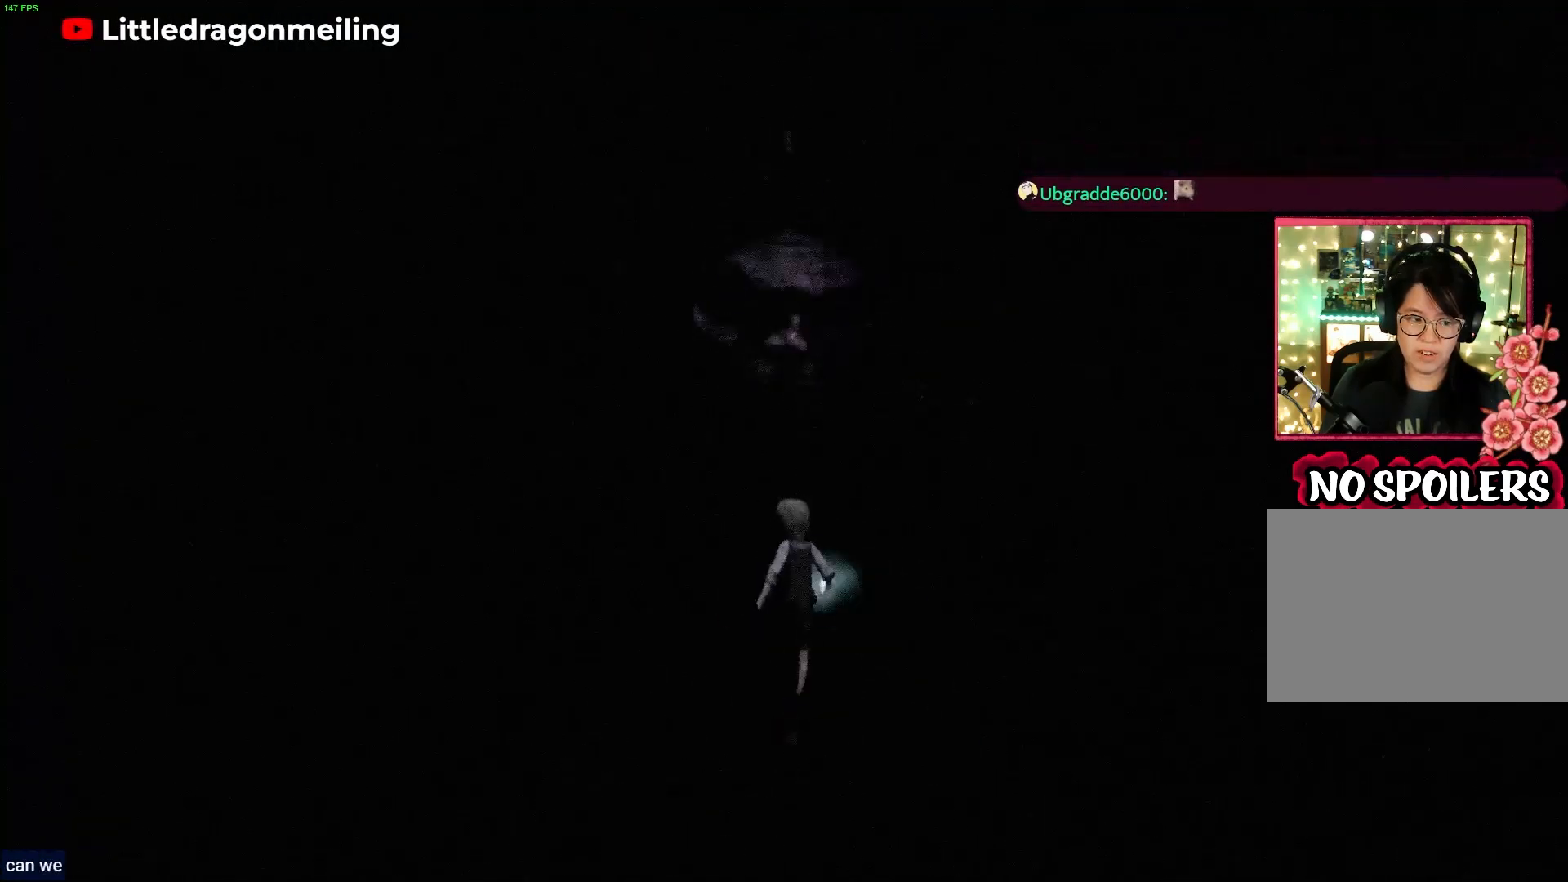
{"buttons": ["R1"], "left_stick": "up", "right_stick": "center", "events": []}
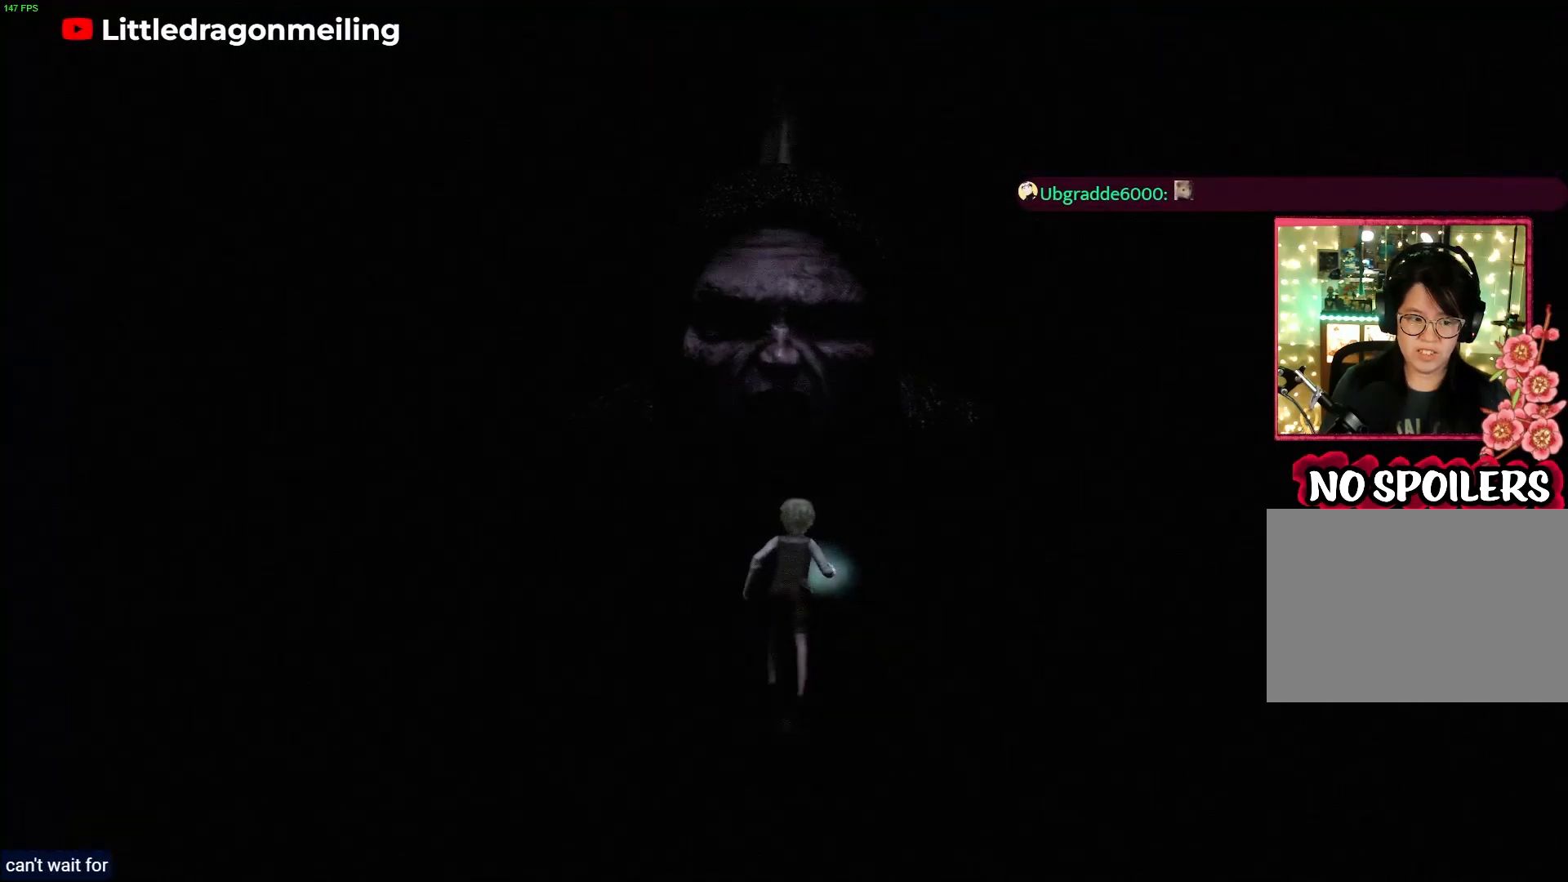
{"buttons": [], "left_stick": "up", "right_stick": "center", "events": [[483, "R1", "up"]]}
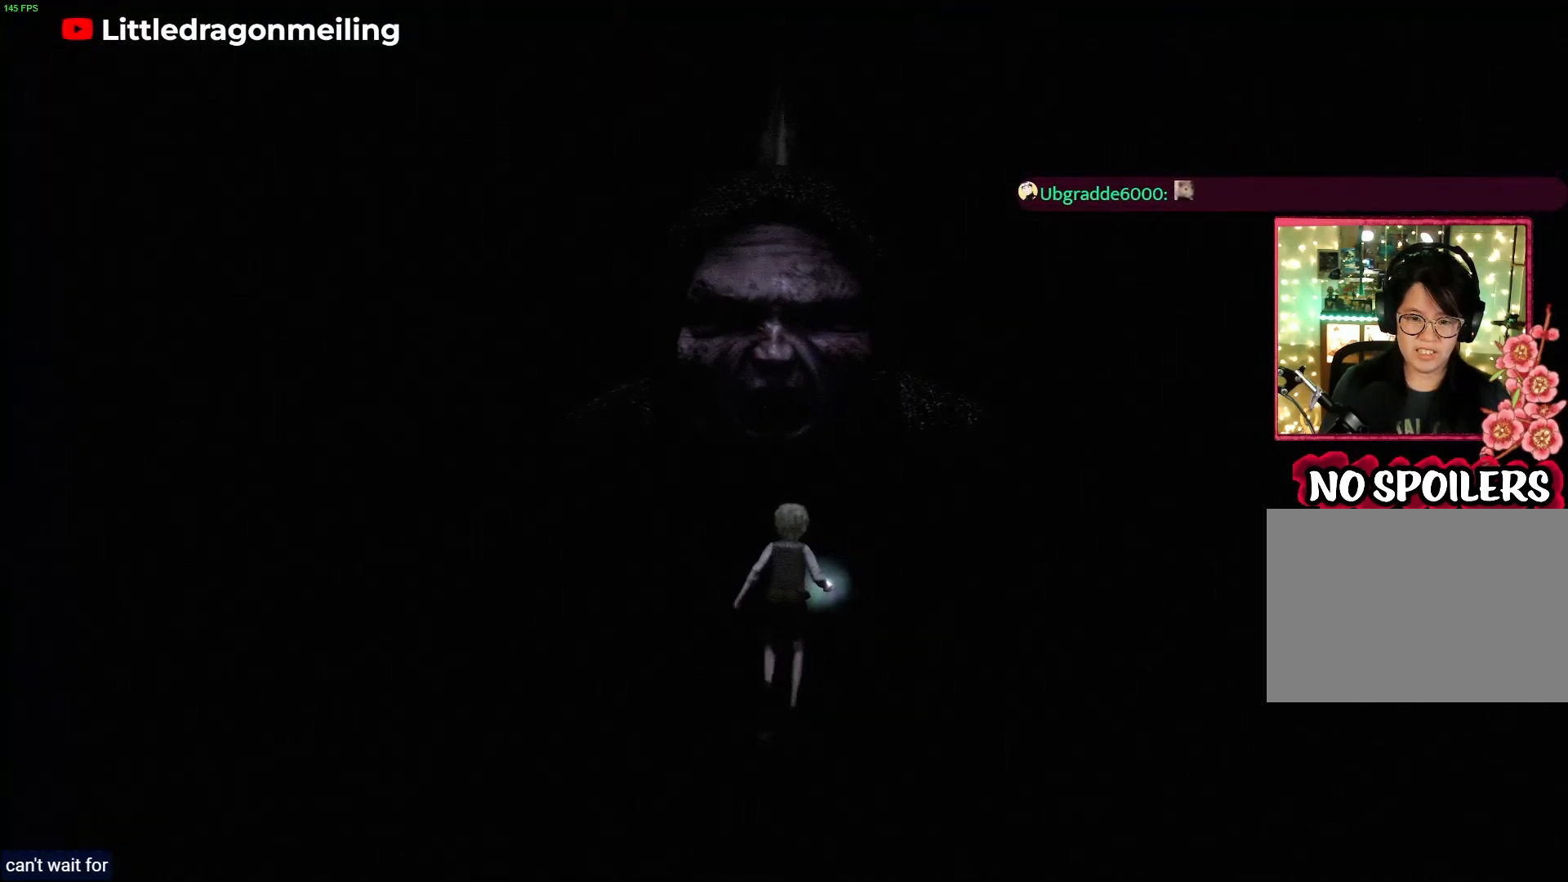
{"buttons": ["L2", "R2"], "left_stick": "center", "right_stick": "center", "events": [[17, "L2", "down"], [233, "R2", "down"], [317, "left_stick", "center"]]}
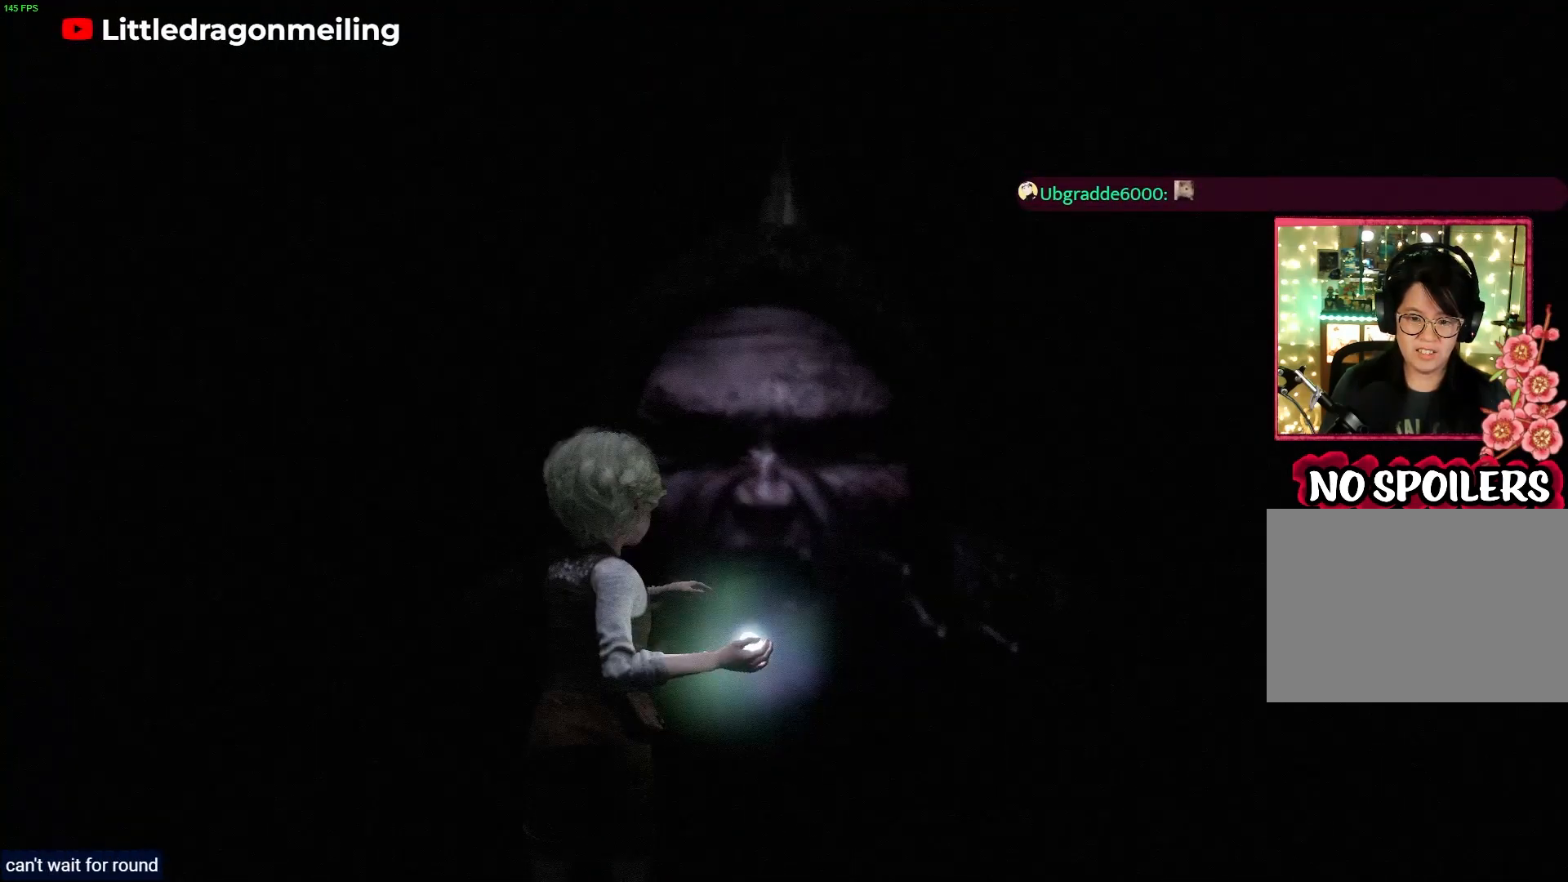
{"buttons": ["L2"], "left_stick": "center", "right_stick": "center", "events": [[500, "R2", "up"]]}
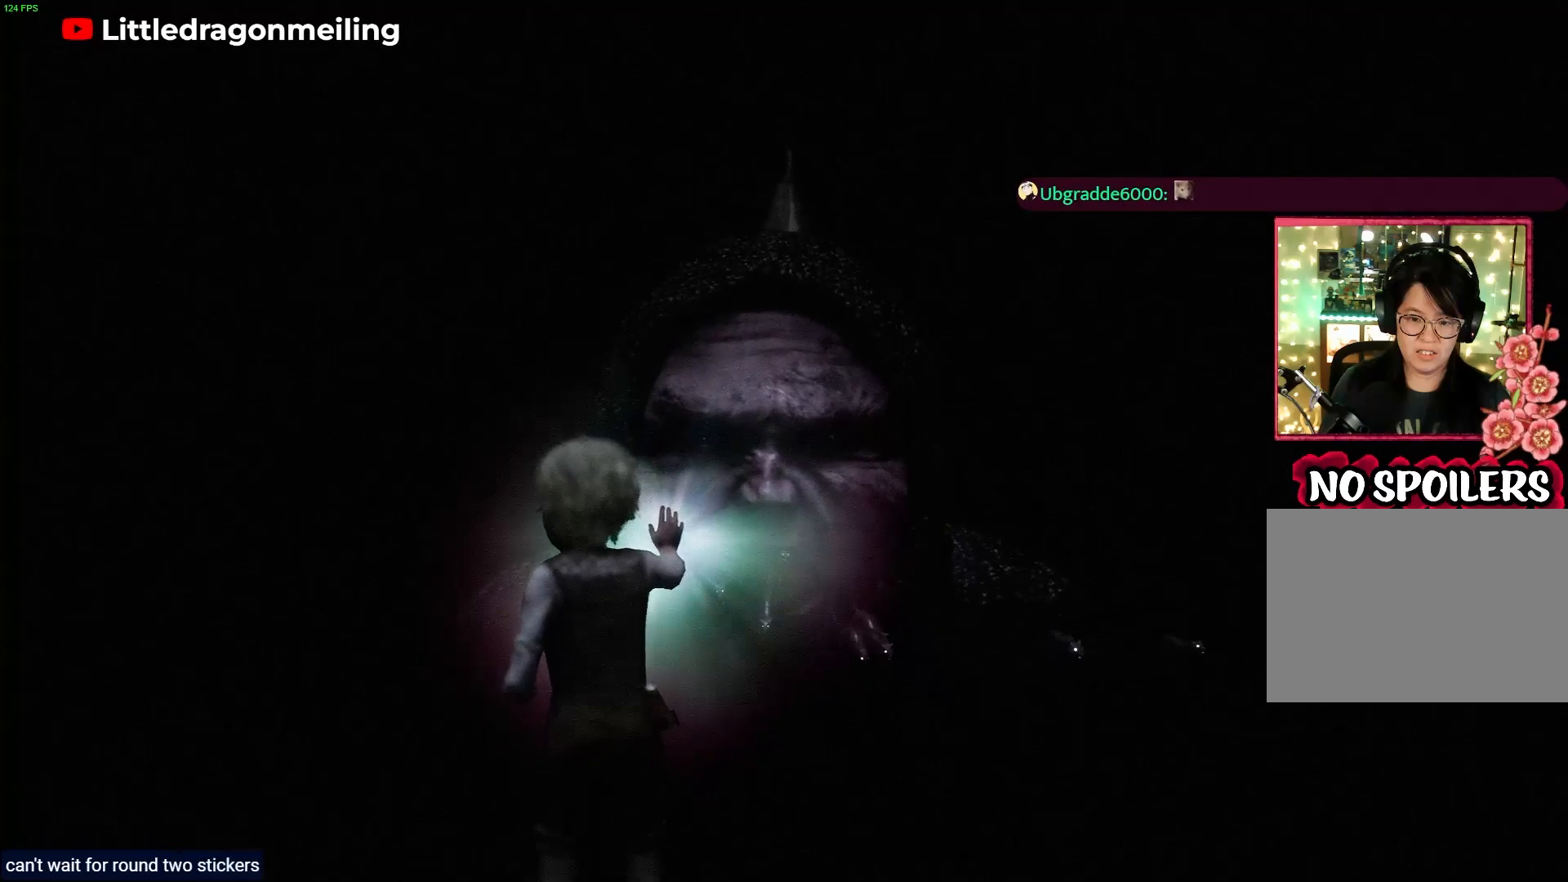
{"buttons": ["L2"], "left_stick": "down", "right_stick": "center", "events": [[117, "right_stick", "down"], [433, "left_stick", "down"], [433, "right_stick", "center"]]}
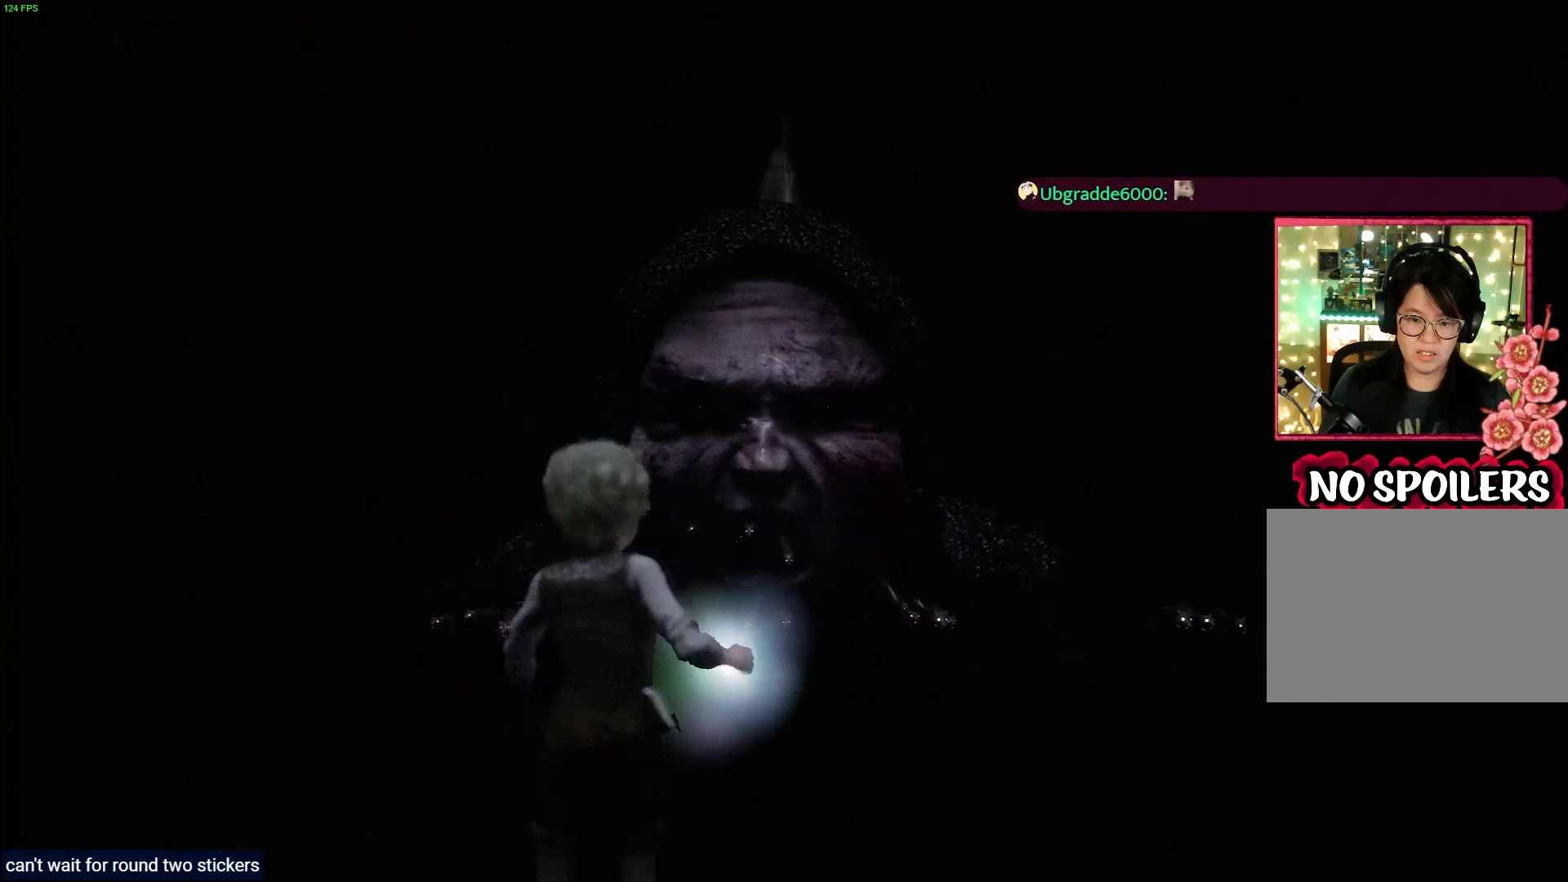
{"buttons": ["L2"], "left_stick": "down", "right_stick": "down", "events": [[367, "right_stick", "down"]]}
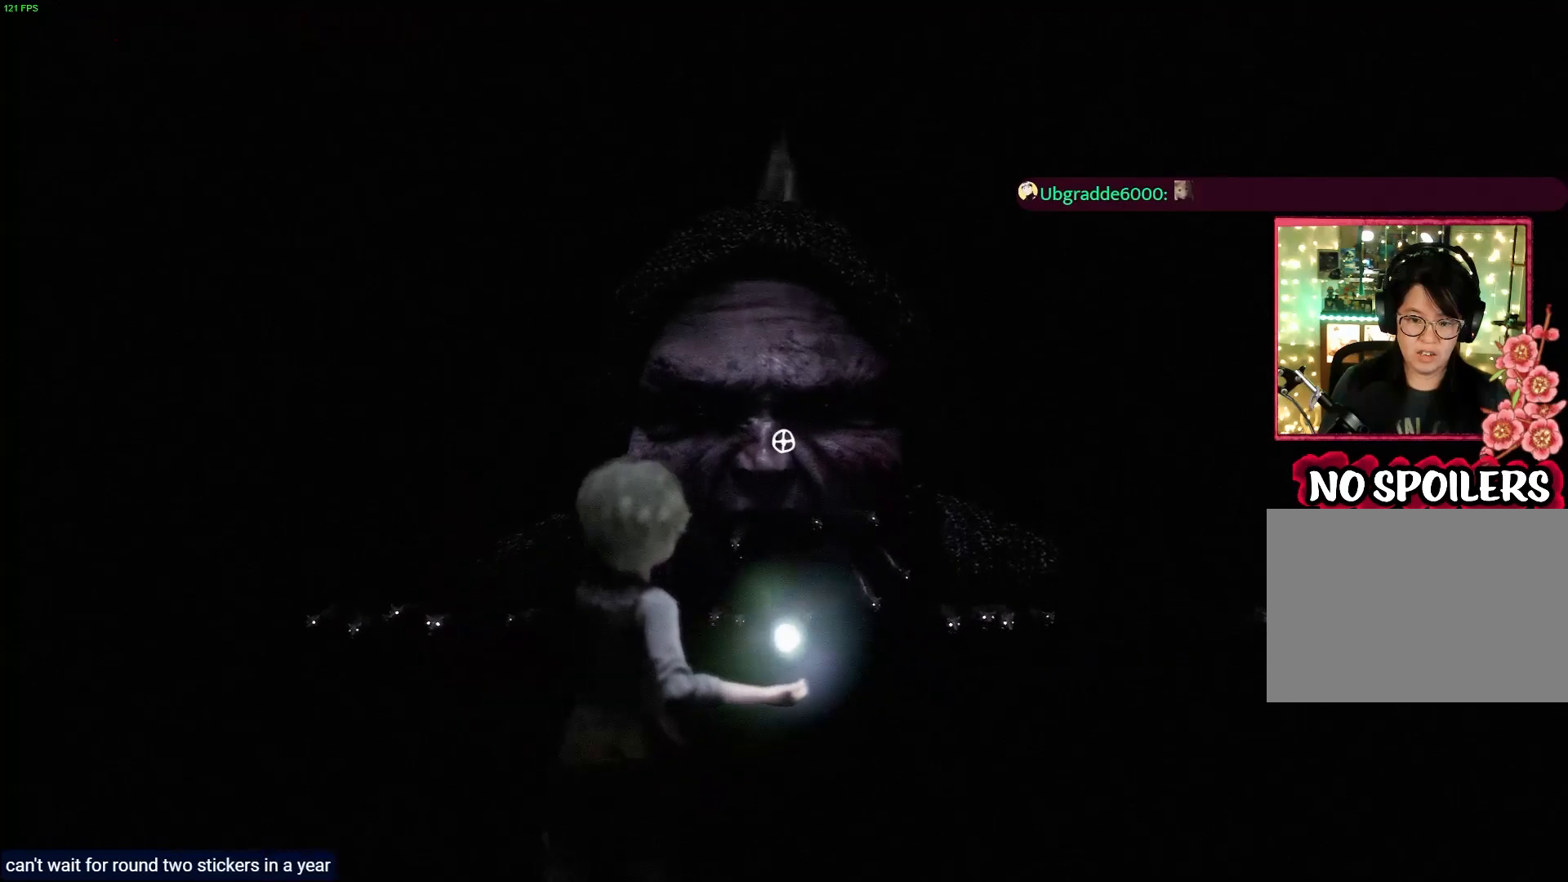
{"buttons": ["L2"], "left_stick": "down", "right_stick": "center", "events": [[300, "right_stick", "center"]]}
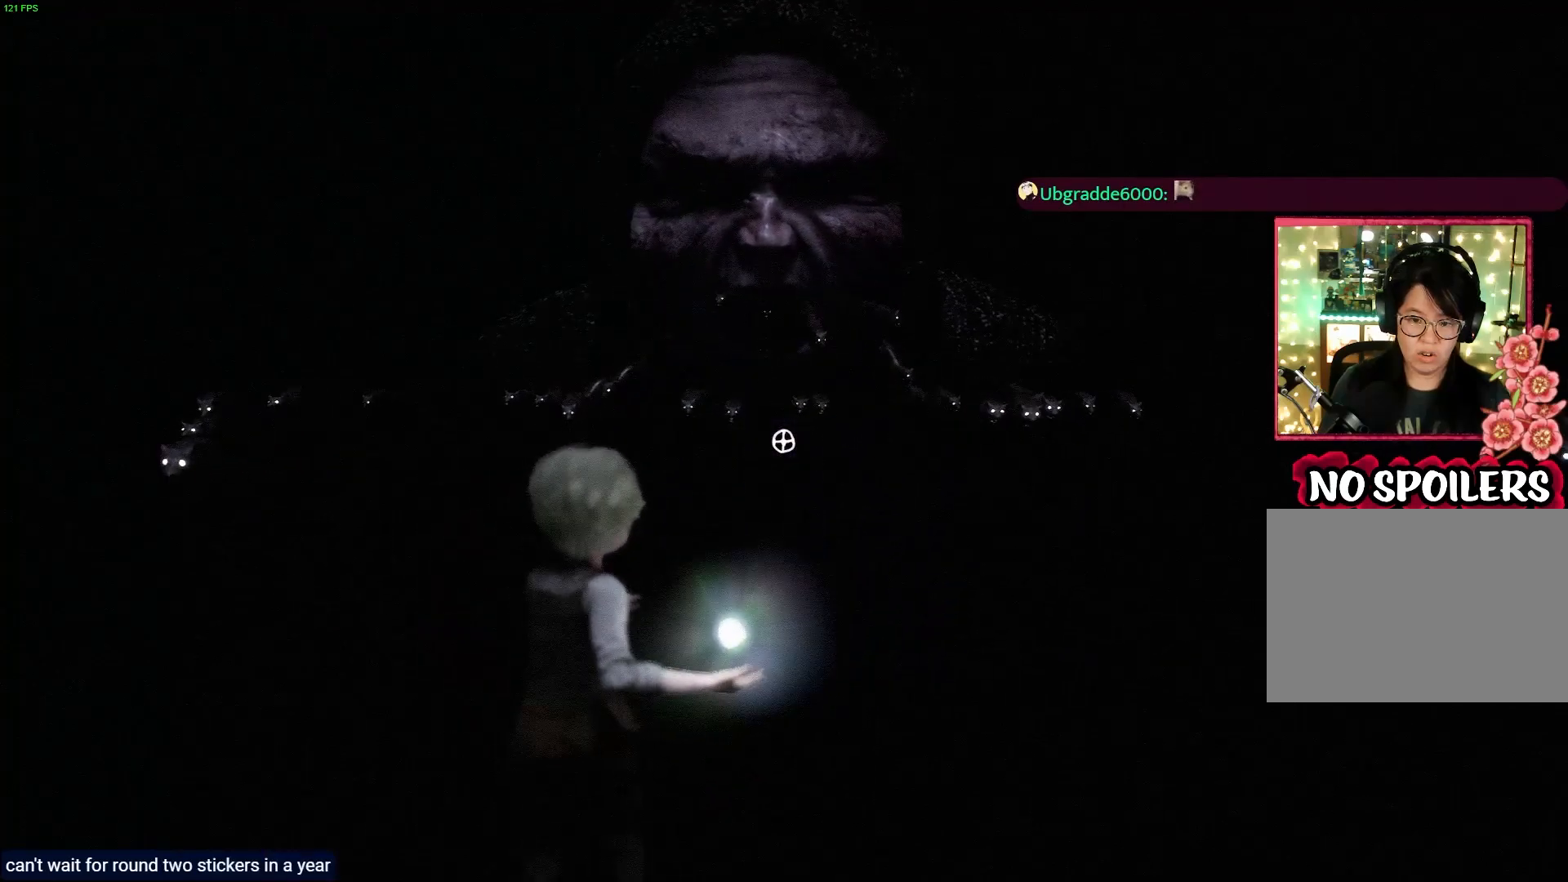
{"buttons": ["L2", "R2"], "left_stick": "down", "right_stick": "down-left", "events": [[133, "right_stick", "down-left"], [217, "R2", "down"]]}
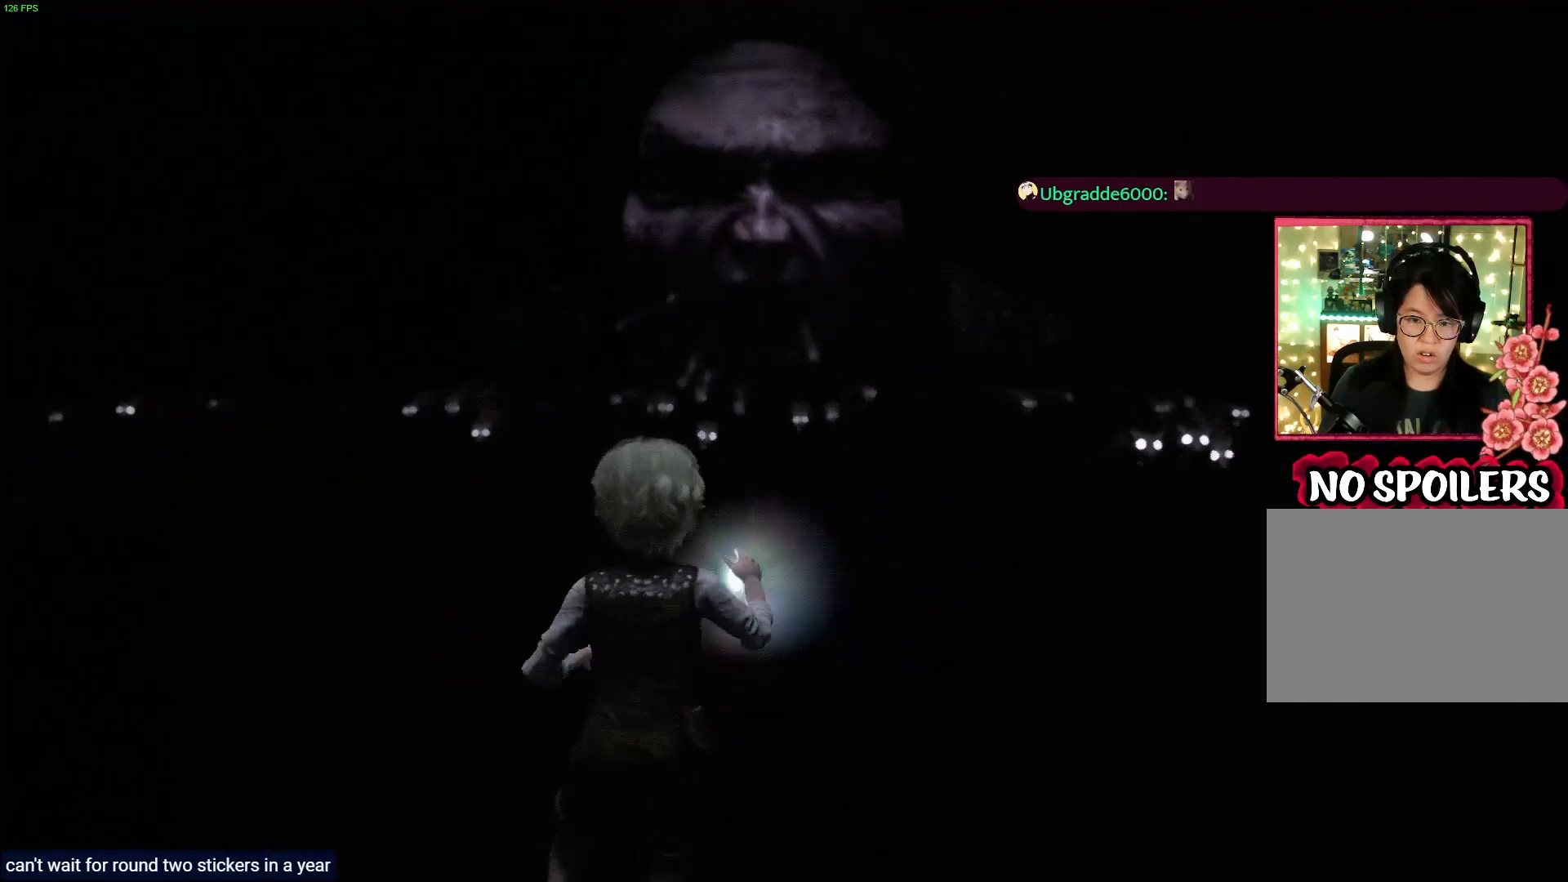
{"buttons": ["L2"], "left_stick": "down", "right_stick": "down-left", "events": [[17, "R2", "up"], [367, "R2", "down"], [383, "R2", "up"]]}
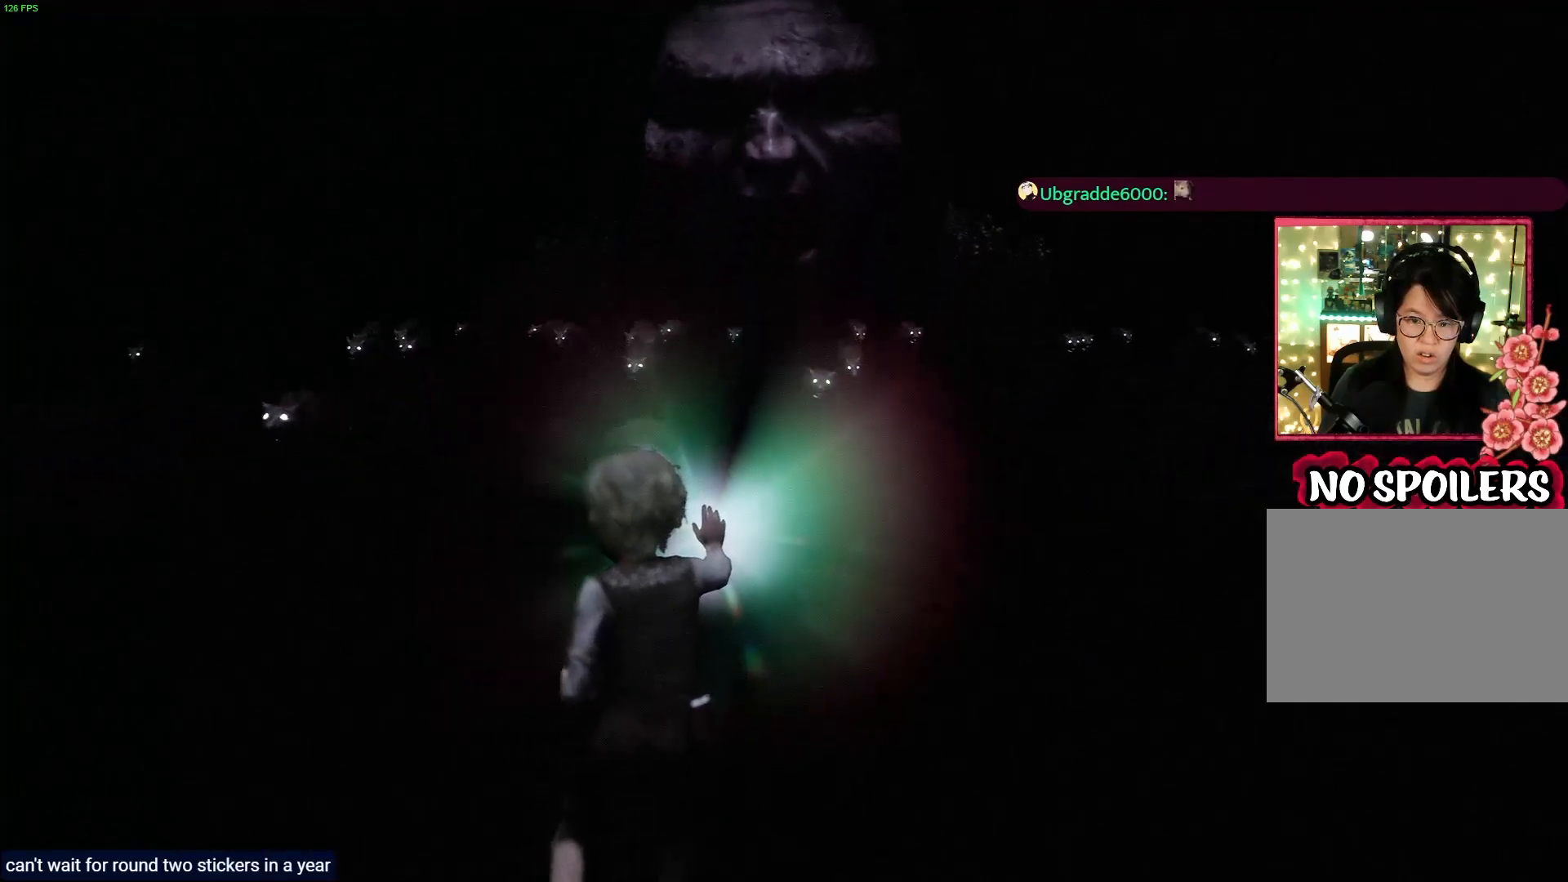
{"buttons": ["L2"], "left_stick": "up-right", "right_stick": "center", "events": [[183, "left_stick", "right"], [350, "left_stick", "up-right"], [400, "right_stick", "center"]]}
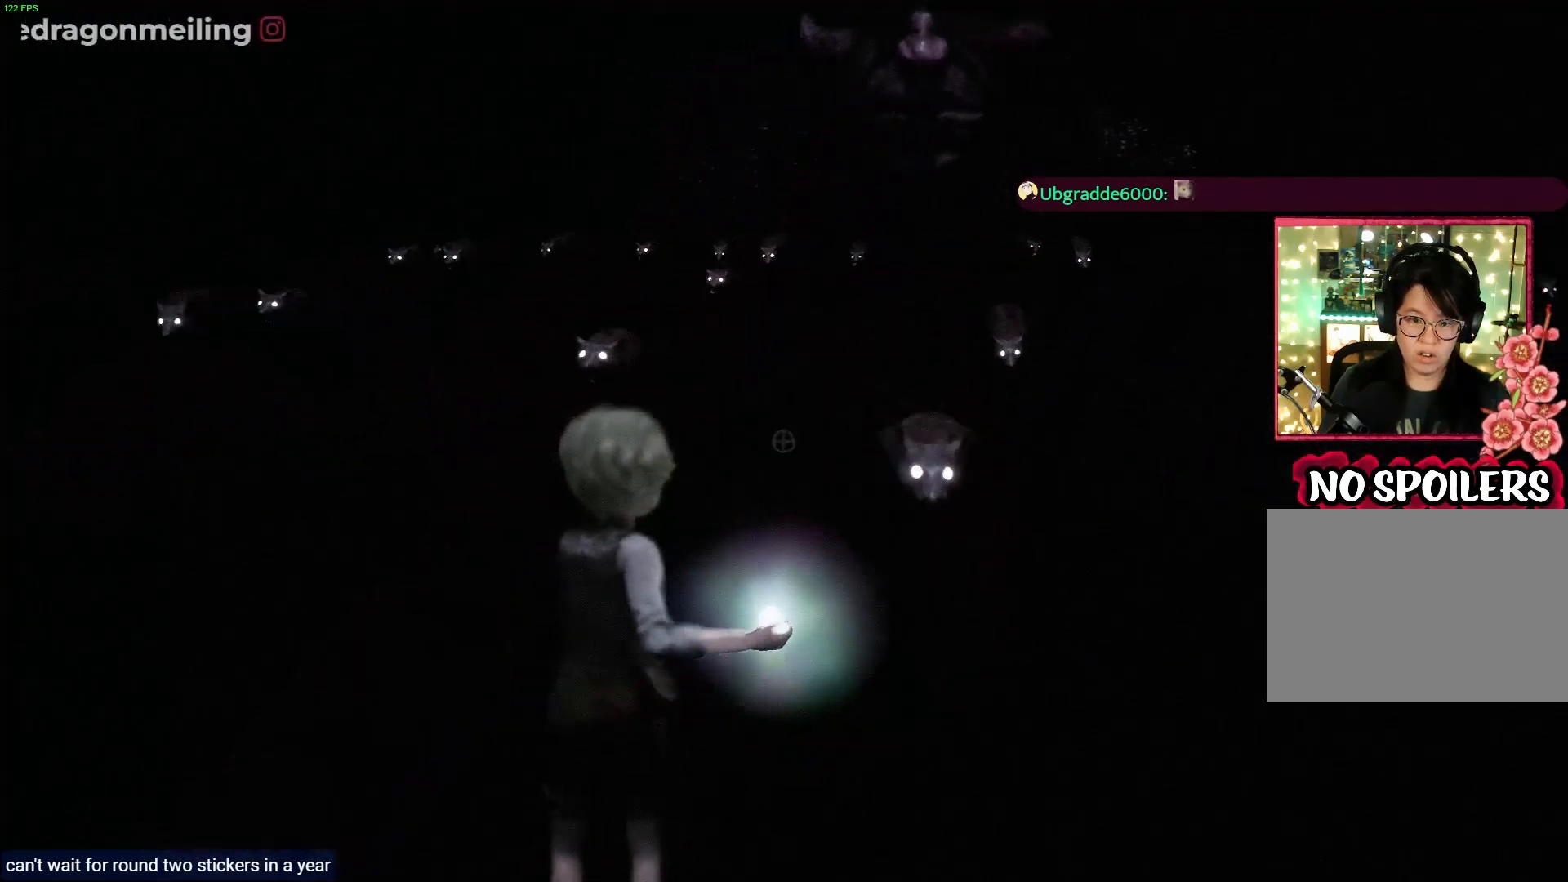
{"buttons": [], "left_stick": "up", "right_stick": "down-right", "events": [[17, "right_stick", "down-right"], [100, "left_stick", "up"], [117, "right_stick", "right"], [317, "L2", "up"], [483, "right_stick", "down-right"]]}
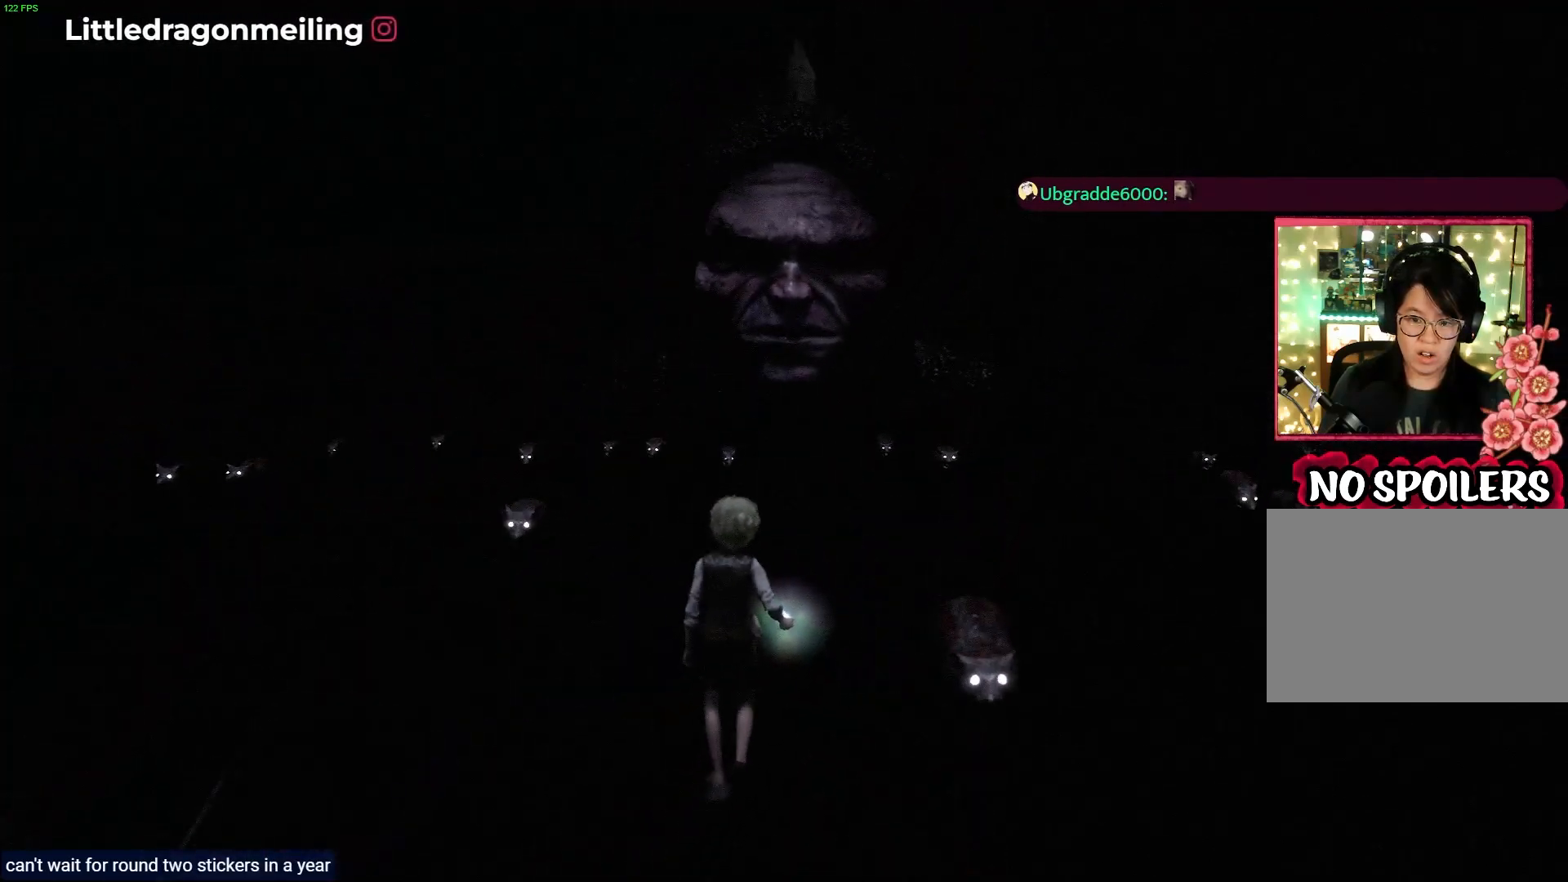
{"buttons": [], "left_stick": "up", "right_stick": "down", "events": [[133, "right_stick", "down"]]}
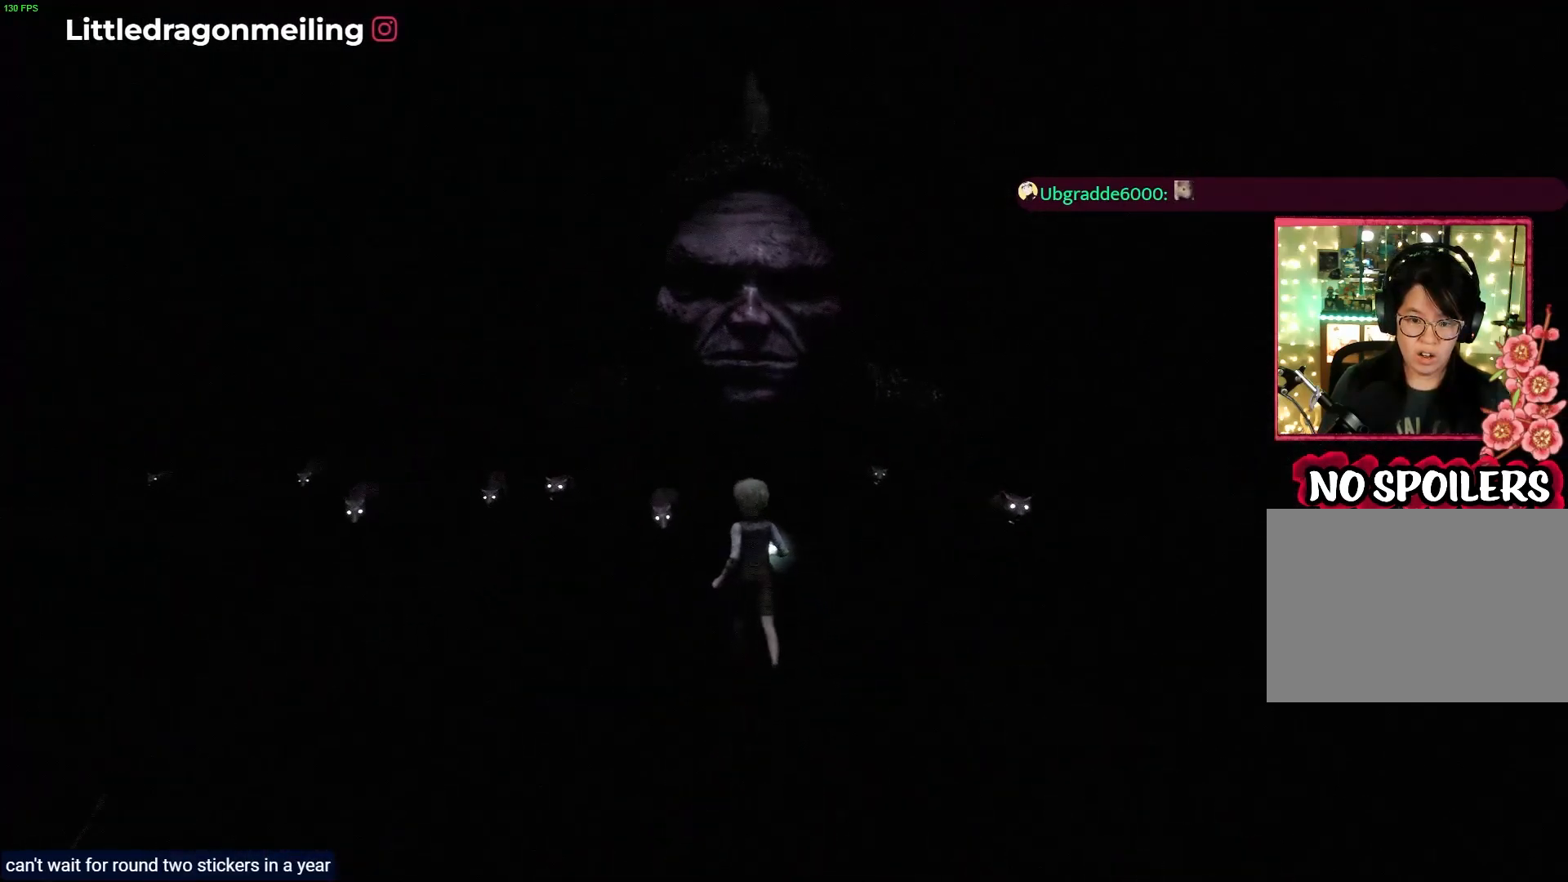
{"buttons": [], "left_stick": "up", "right_stick": "down", "events": []}
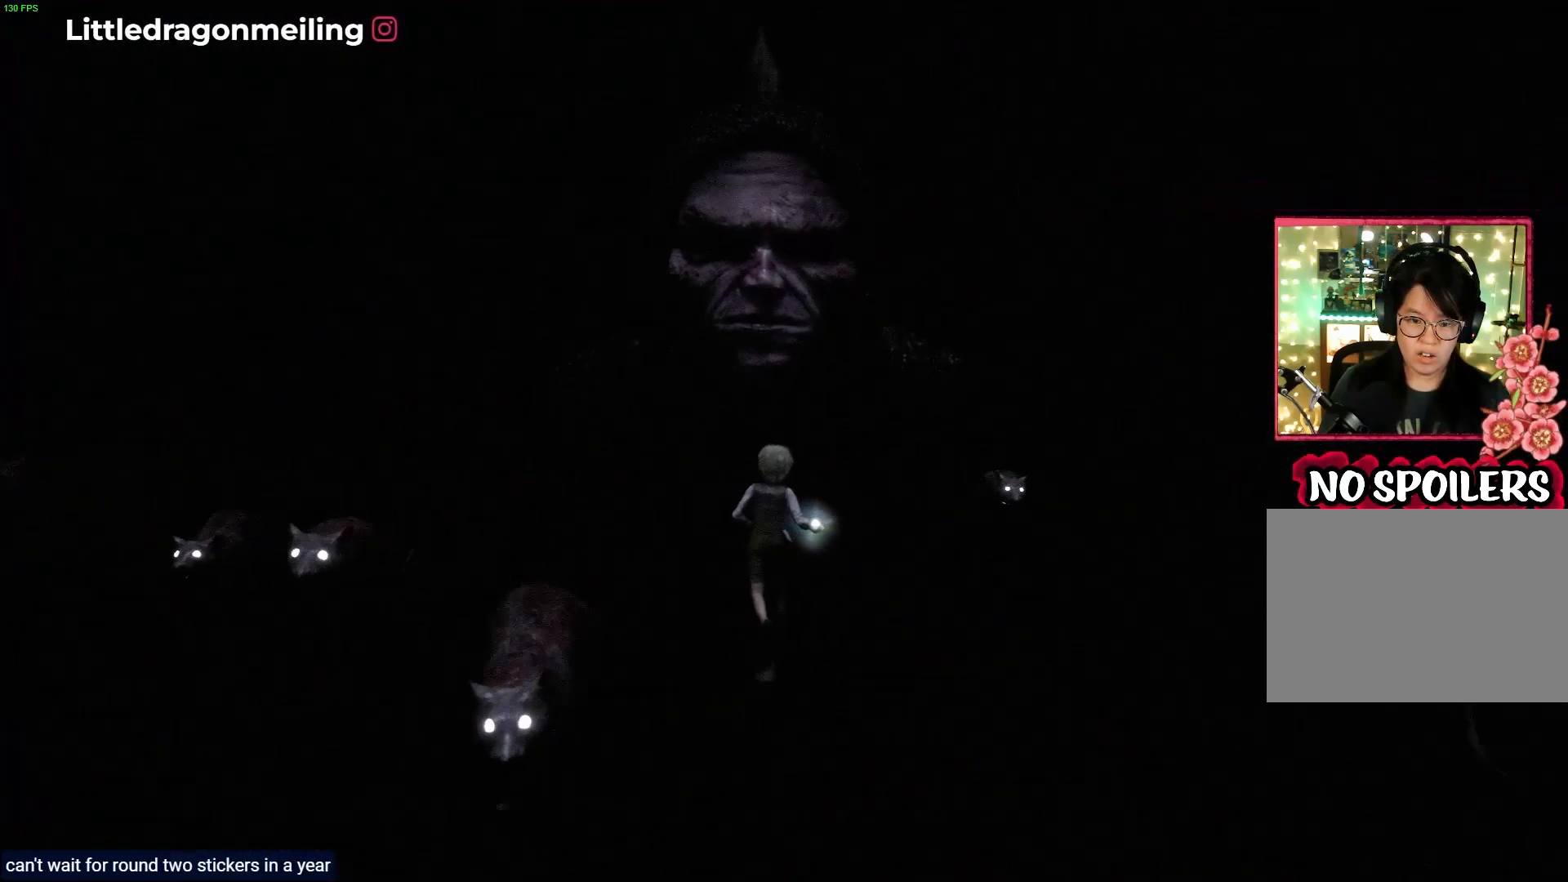
{"buttons": [], "left_stick": "up", "right_stick": "center", "events": [[350, "right_stick", "center"]]}
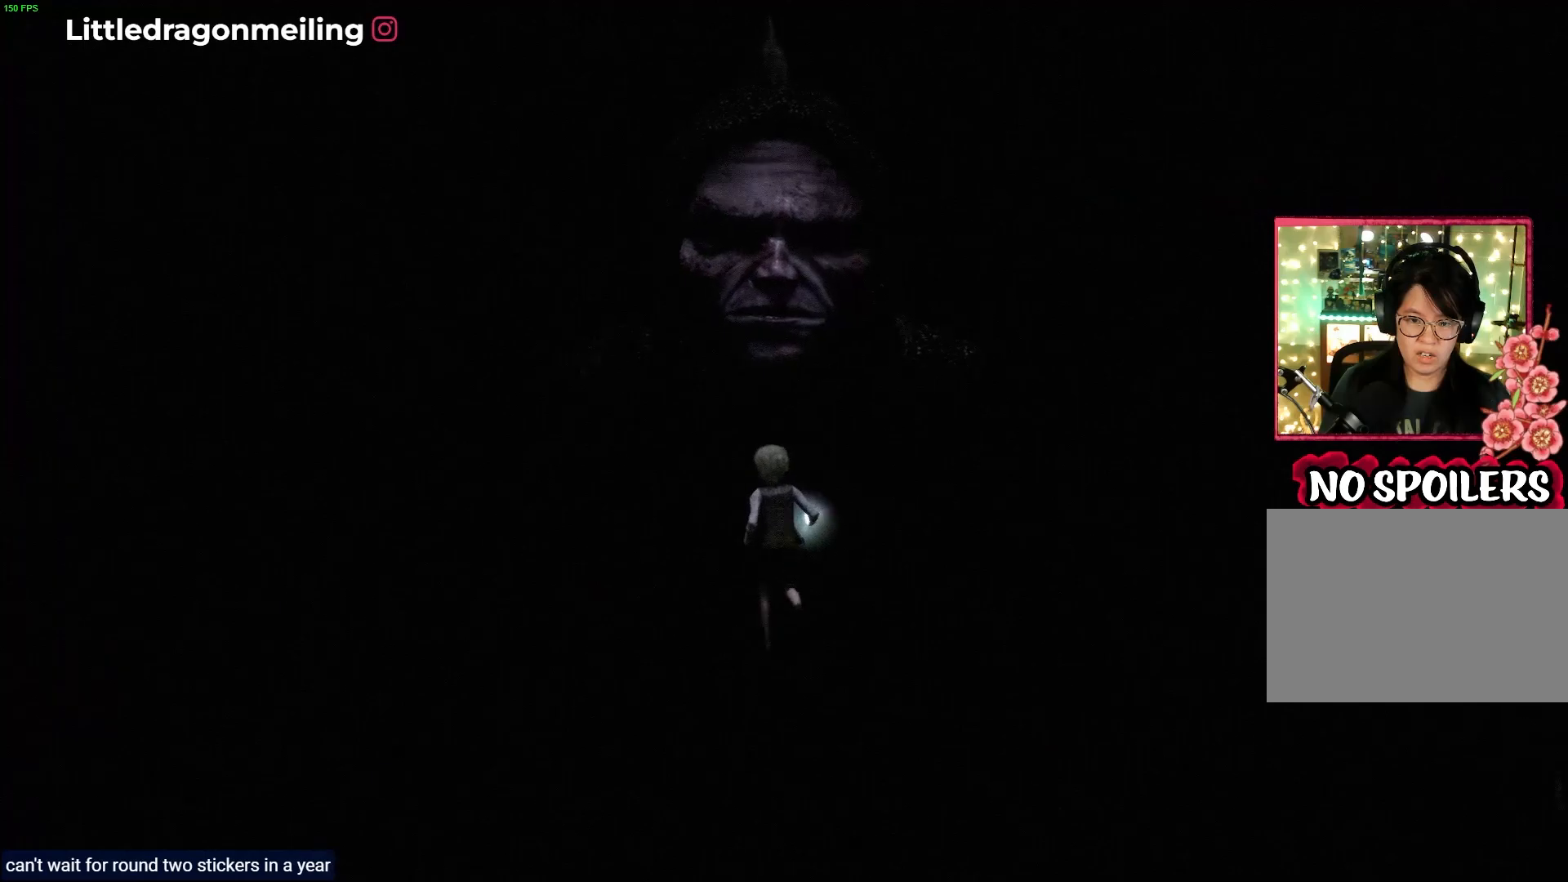
{"buttons": [], "left_stick": "up", "right_stick": "center", "events": []}
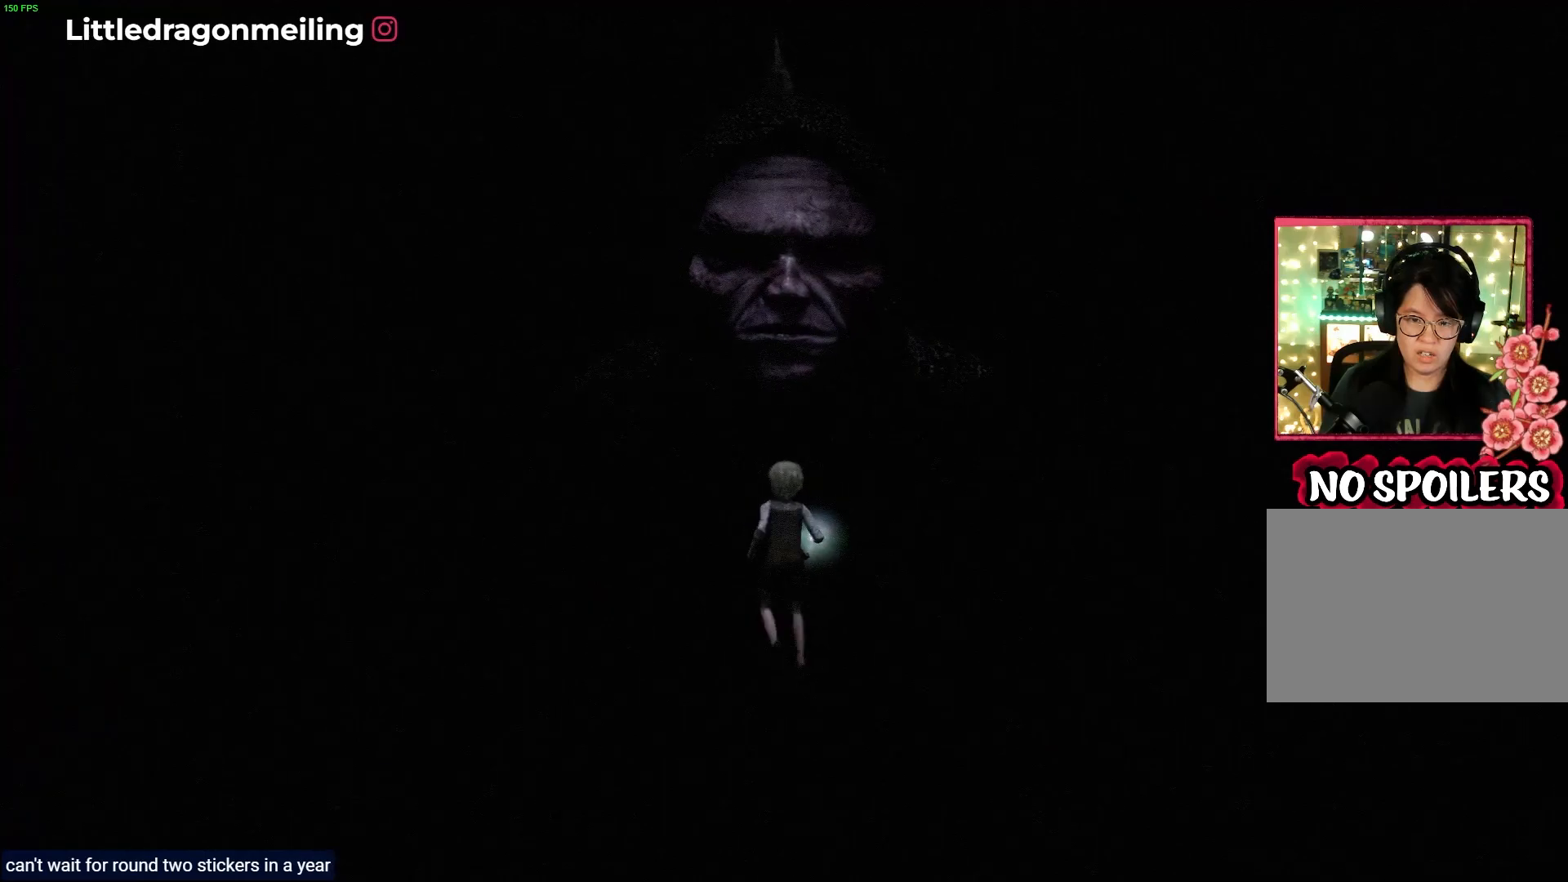
{"buttons": [], "left_stick": "up", "right_stick": "up-right", "events": [[67, "right_stick", "up-right"]]}
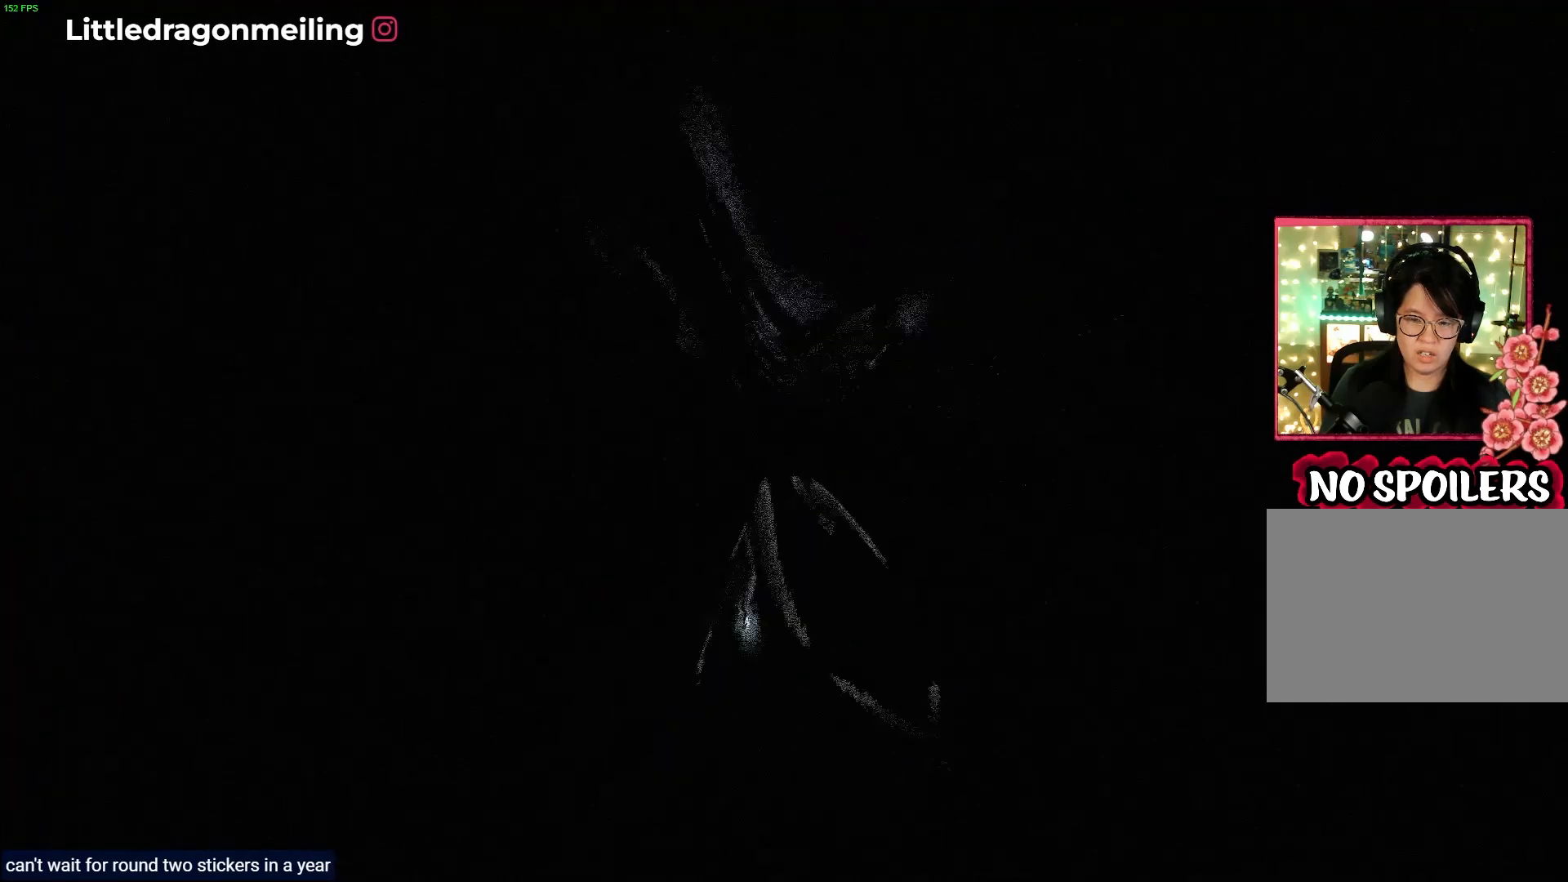
{"buttons": [], "left_stick": "up", "right_stick": "center", "events": [[33, "right_stick", "down-right"], [100, "right_stick", "center"]]}